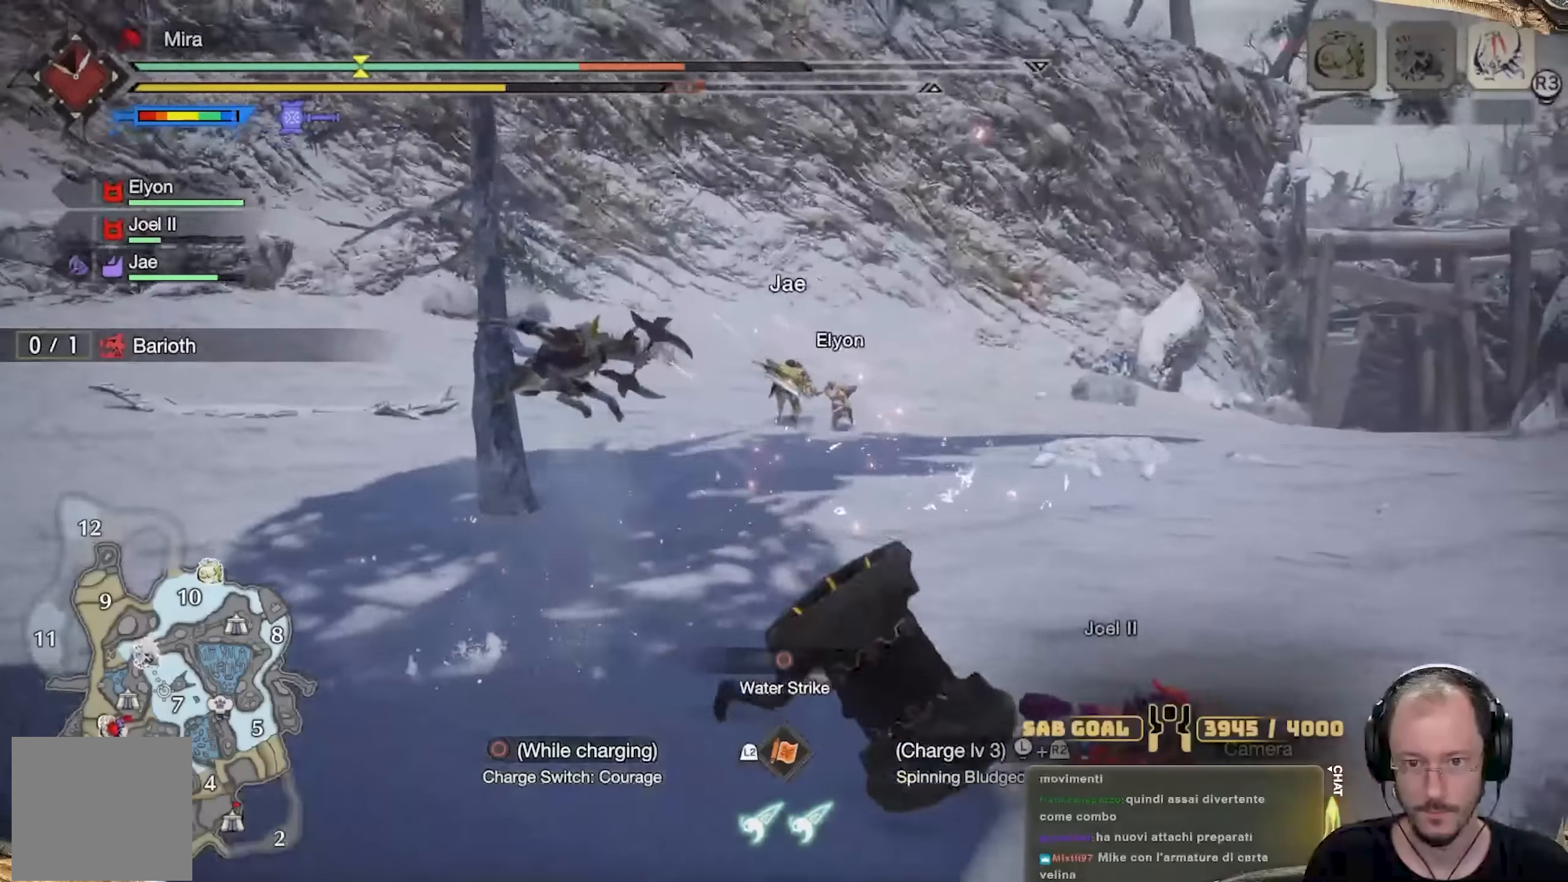
Gameplay with a controller (Xbox layout); each line is a JSON object with the inputs held at the frame after it. "events" lists button and stick changes between this image and that frame as [ms after this image, input, new state], when the widget could be followed in between. Not read: R3.
{"buttons": ["R2"], "left_stick": "down-right", "right_stick": "left", "events": [[217, "right_stick", "center"], [234, "left_stick", "down-right"], [351, "right_stick", "left"]]}
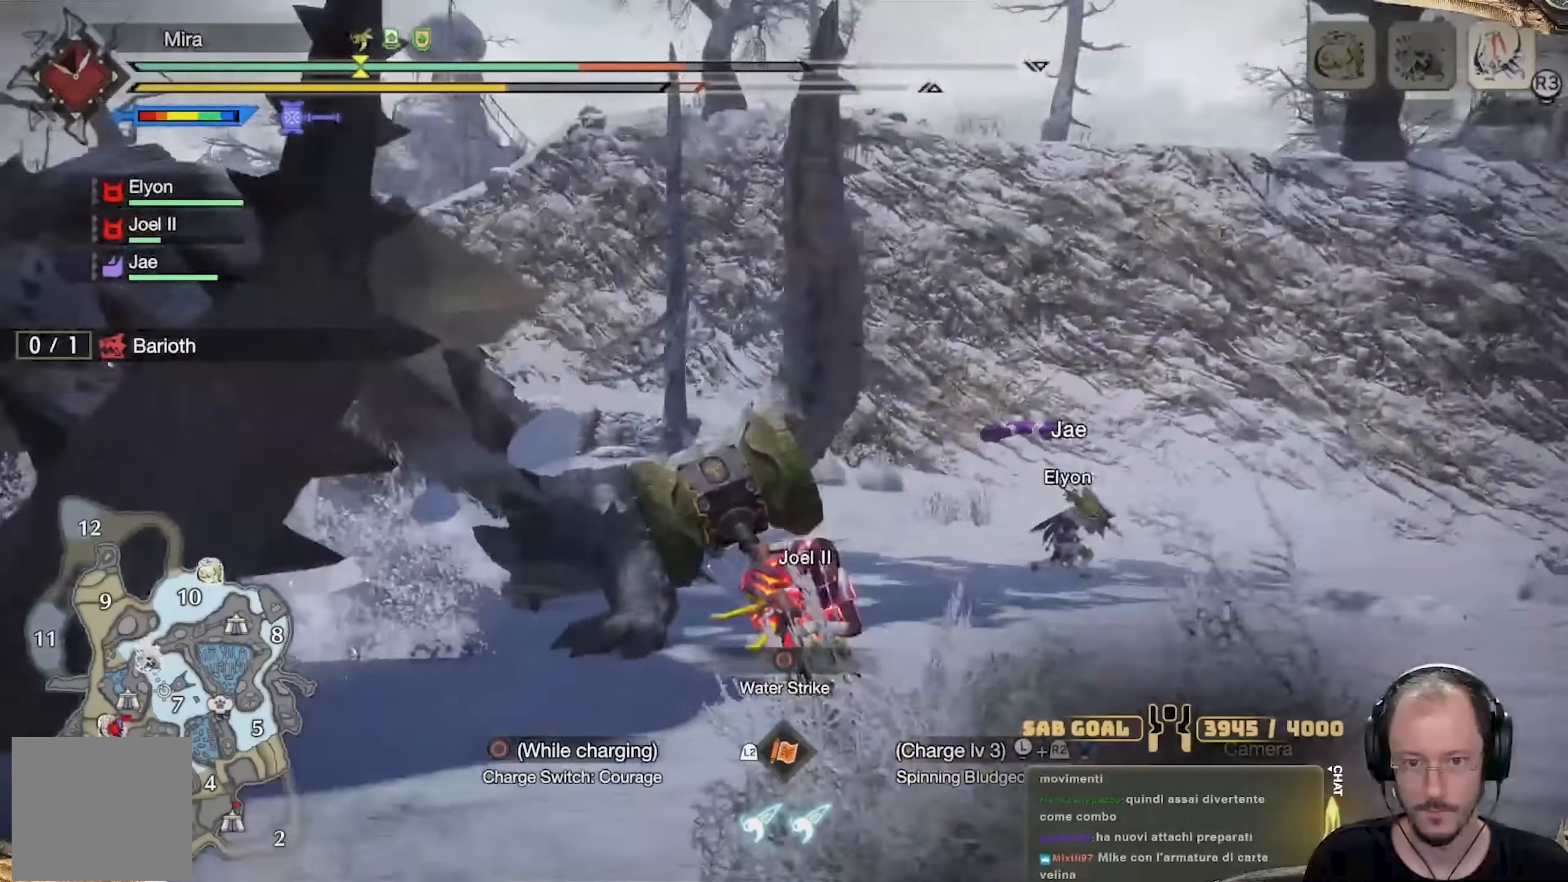
{"buttons": ["R2"], "left_stick": "left", "right_stick": "center", "events": [[100, "right_stick", "center"], [150, "left_stick", "down-left"], [167, "right_stick", "down-left"], [267, "left_stick", "left"], [333, "right_stick", "center"]]}
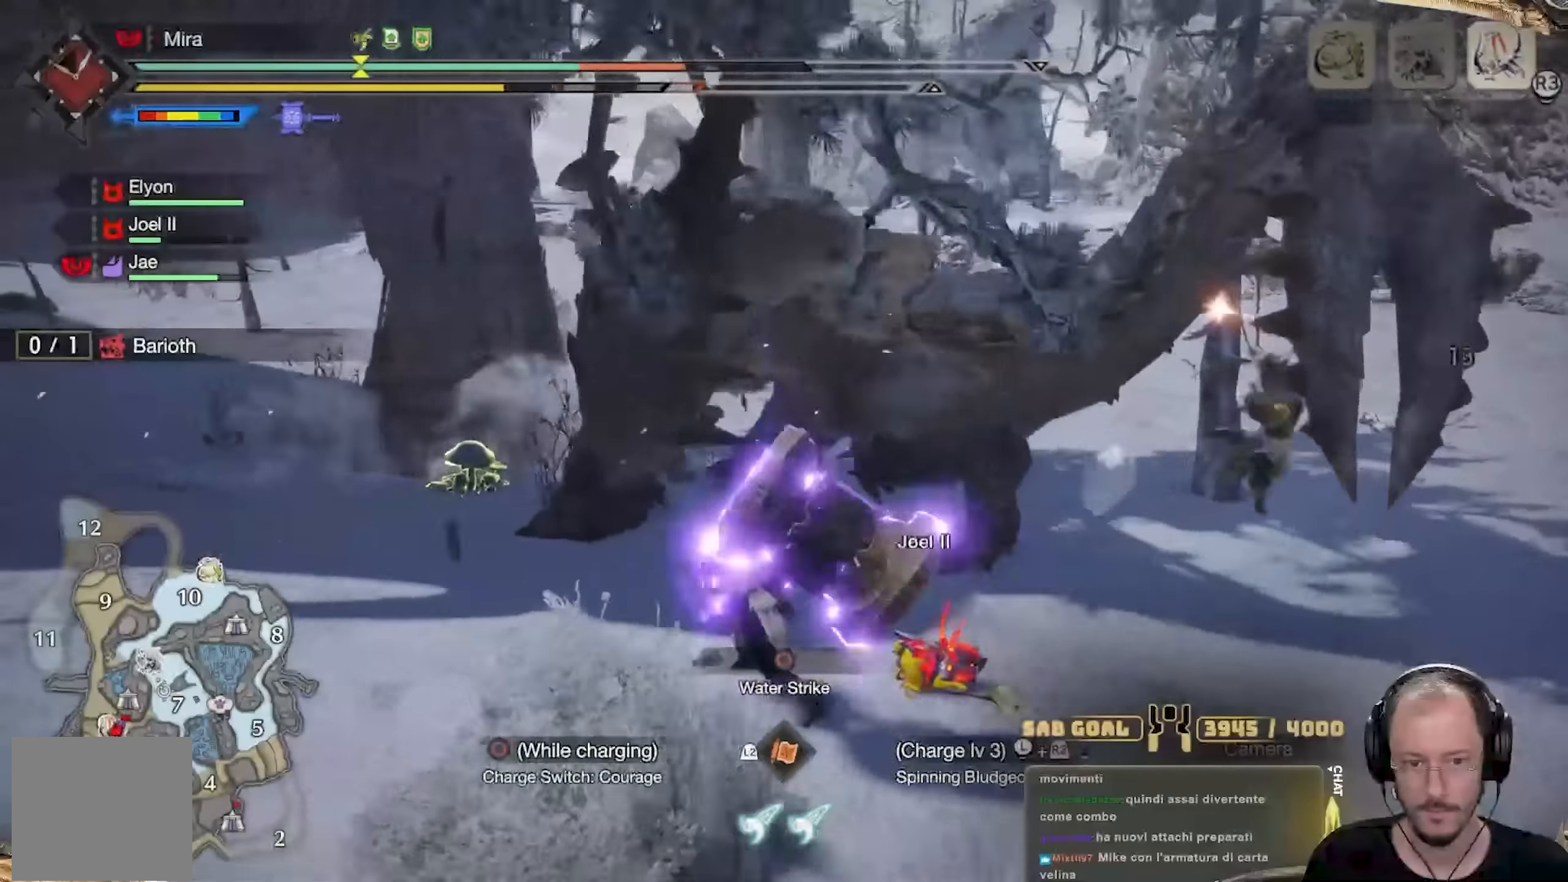
{"buttons": ["R2"], "left_stick": "up-left", "right_stick": "center", "events": [[267, "left_stick", "up-left"]]}
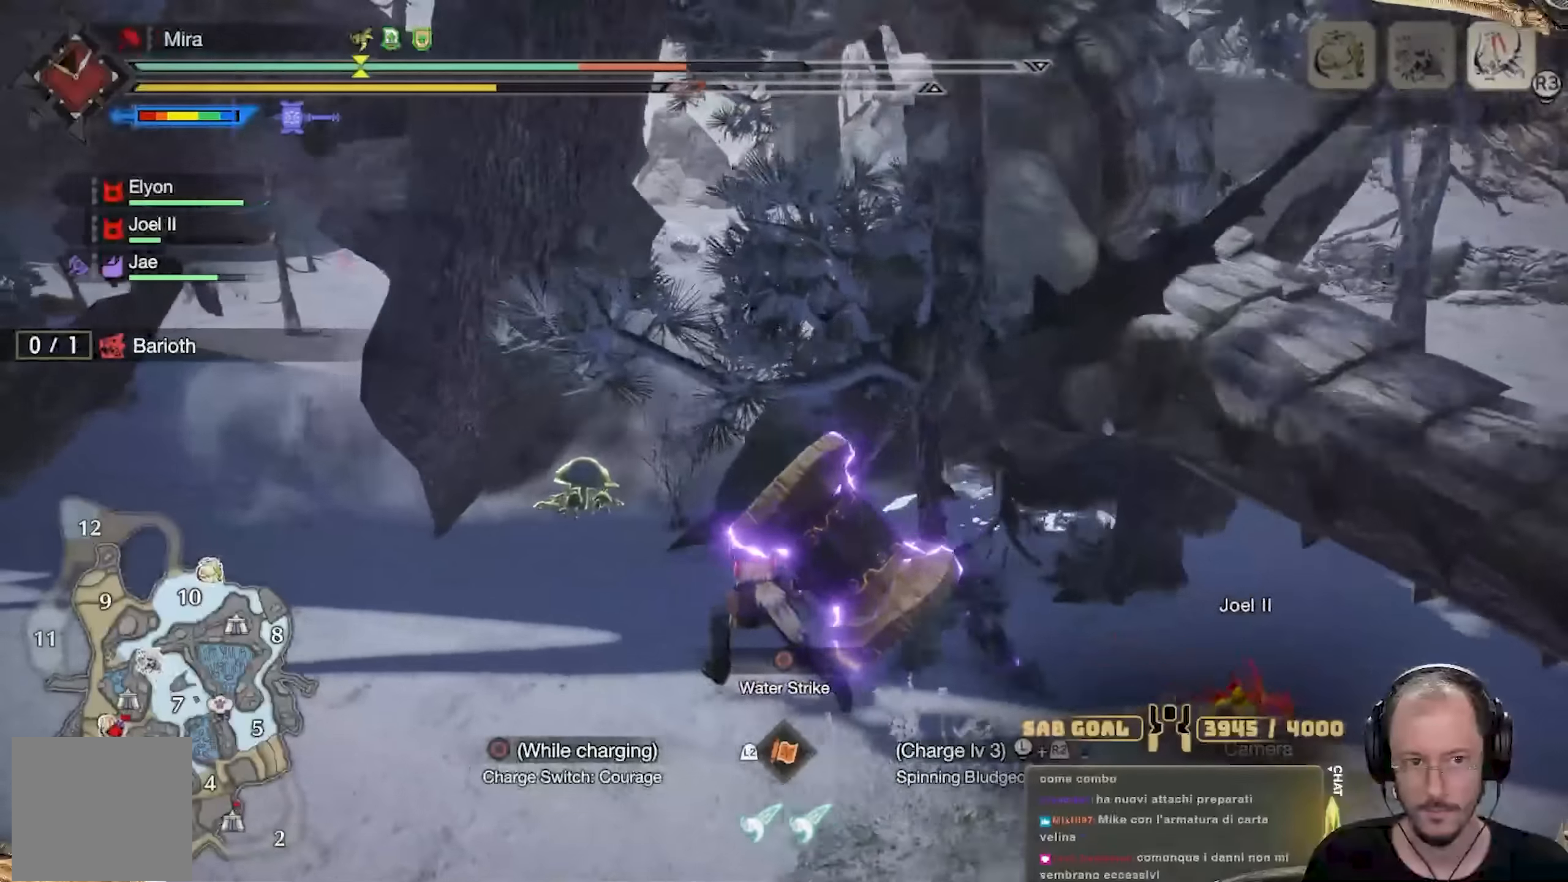
{"buttons": ["R2"], "left_stick": "up-left", "right_stick": "center", "events": []}
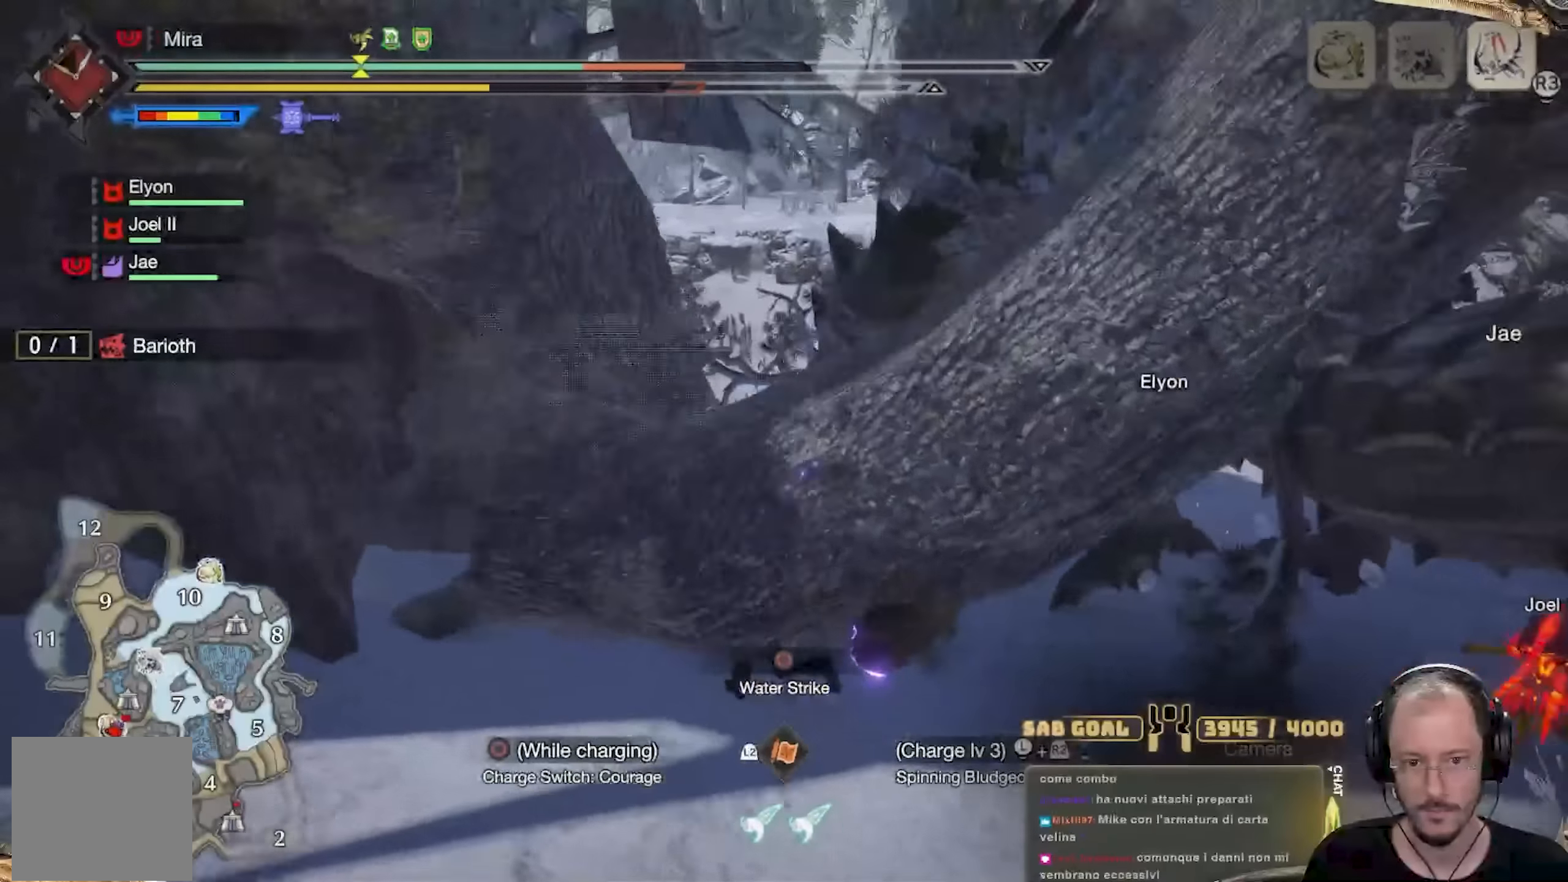
{"buttons": ["R2"], "left_stick": "up-left", "right_stick": "center", "events": []}
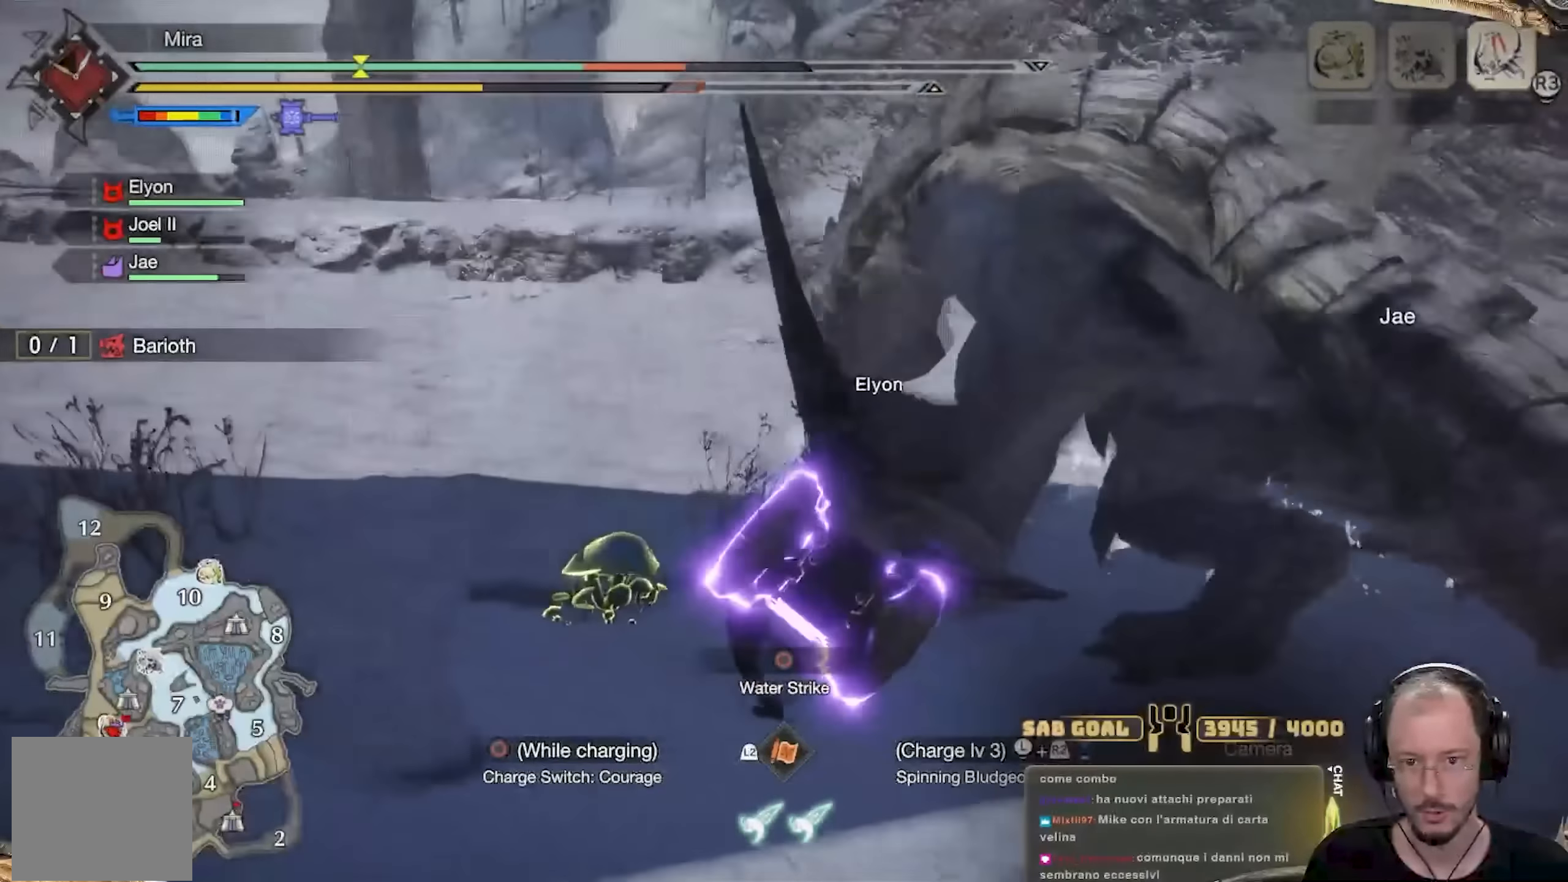
{"buttons": ["R2"], "left_stick": "up-left", "right_stick": "center", "events": [[83, "right_stick", "right"], [199, "right_stick", "center"]]}
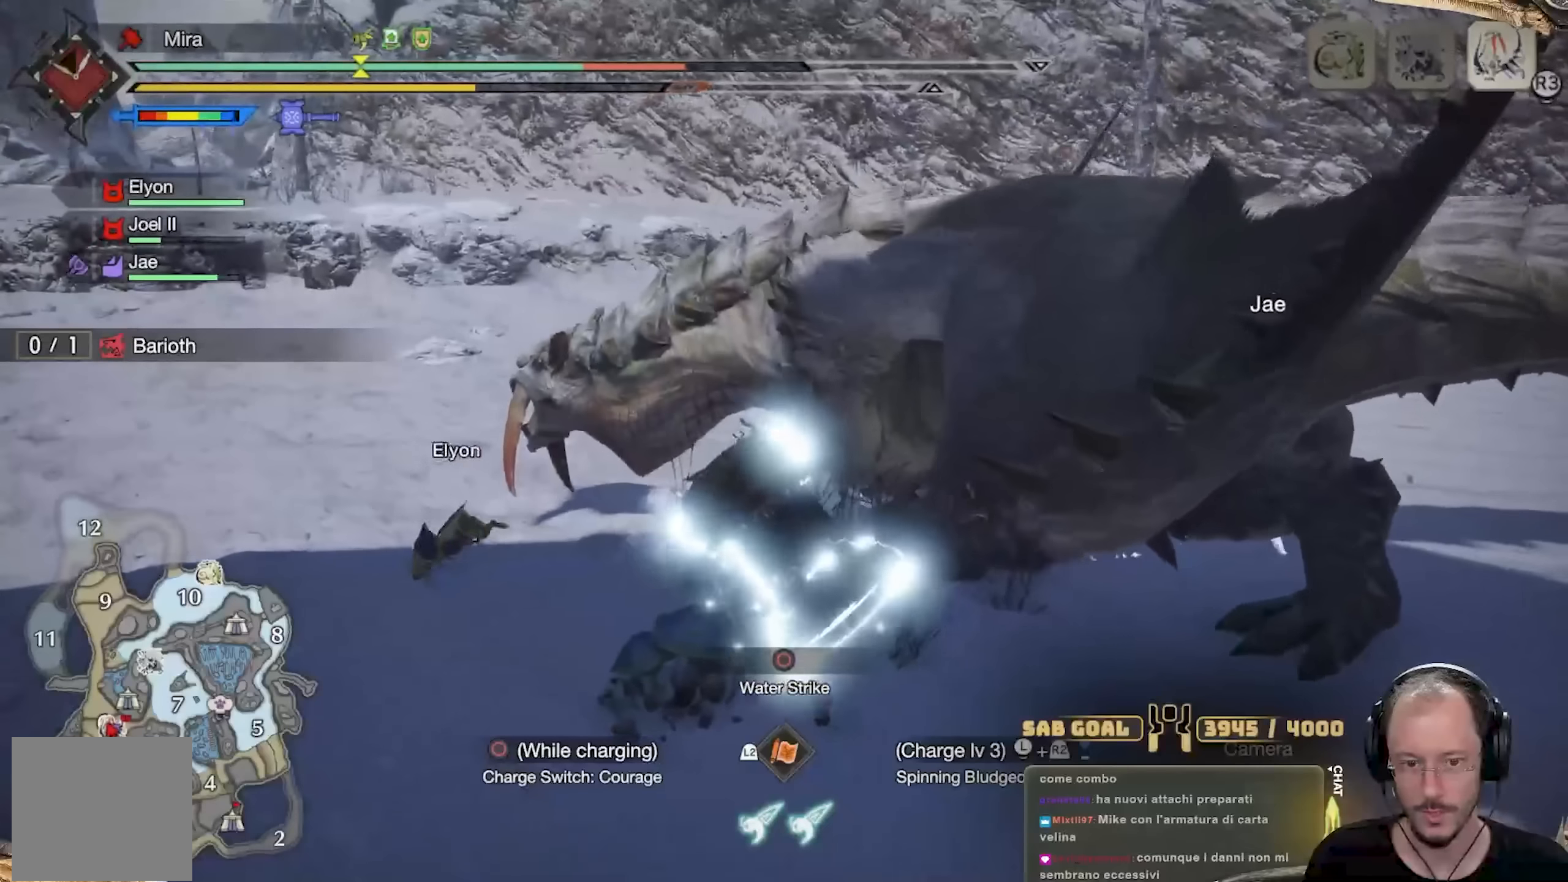
{"buttons": [], "left_stick": "up-left", "right_stick": "center", "events": [[217, "R2", "up"]]}
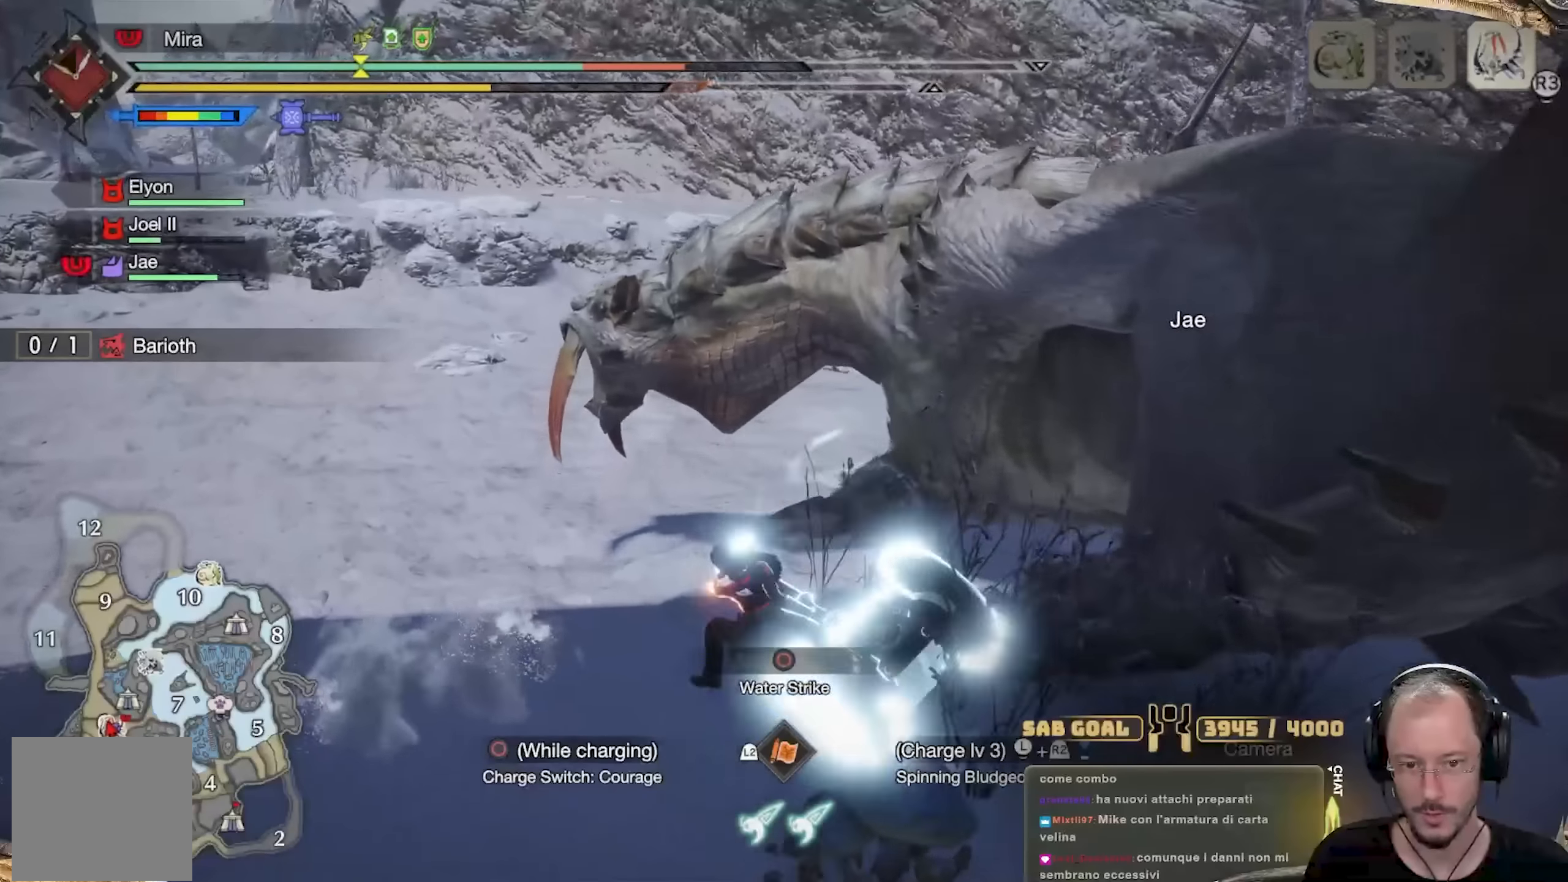
{"buttons": ["R2"], "left_stick": "up-right", "right_stick": "right", "events": [[217, "R2", "down"], [267, "left_stick", "up"], [401, "right_stick", "right"], [417, "left_stick", "up-right"]]}
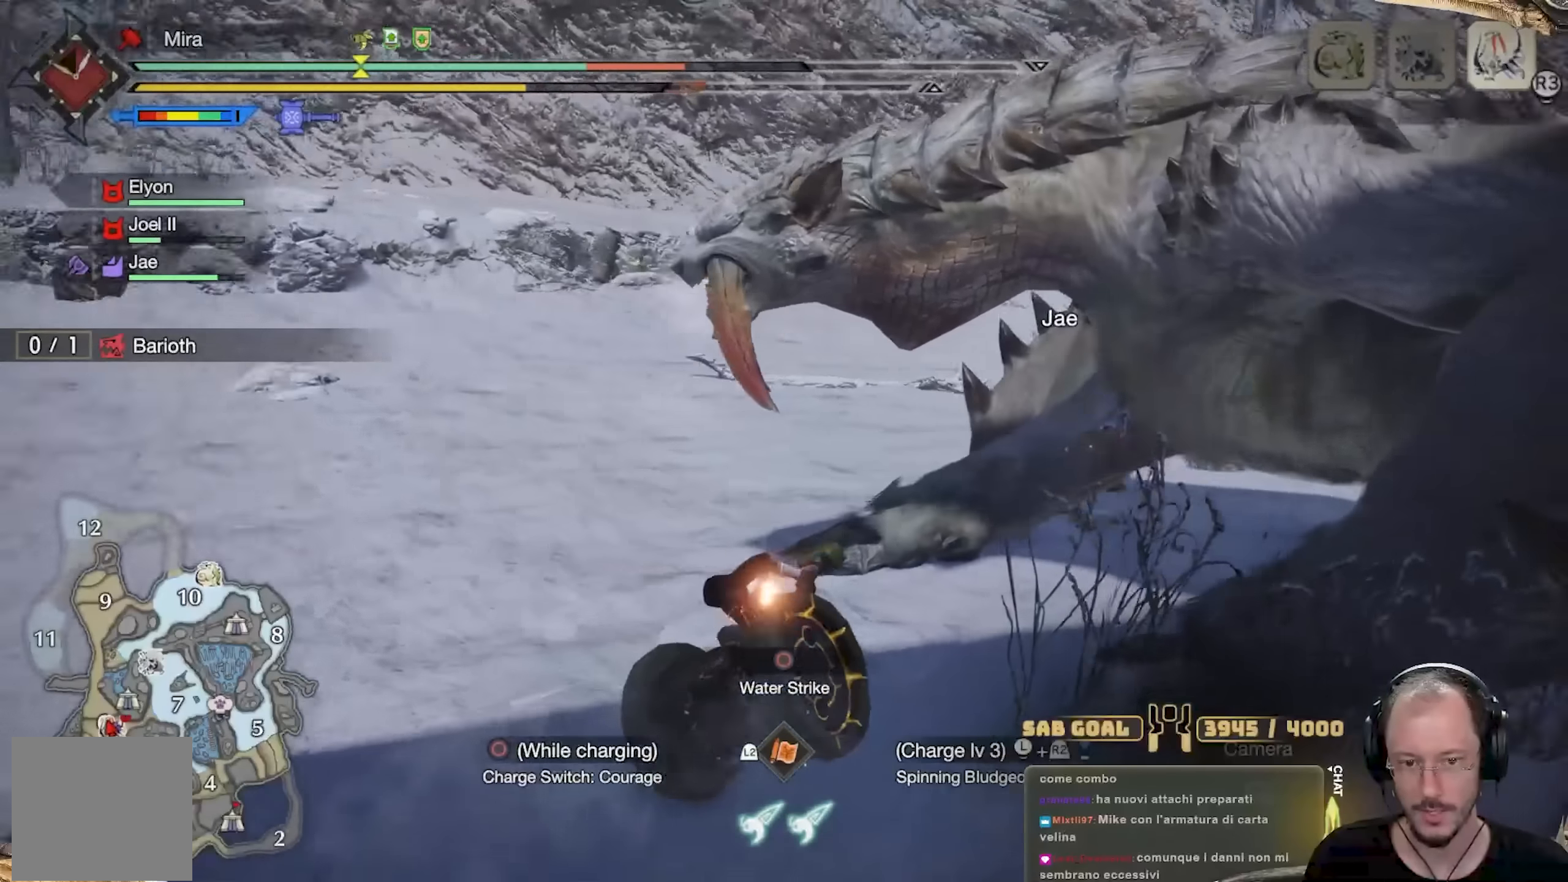
{"buttons": [], "left_stick": "up-right", "right_stick": "center", "events": [[66, "right_stick", "center"], [300, "R2", "up"]]}
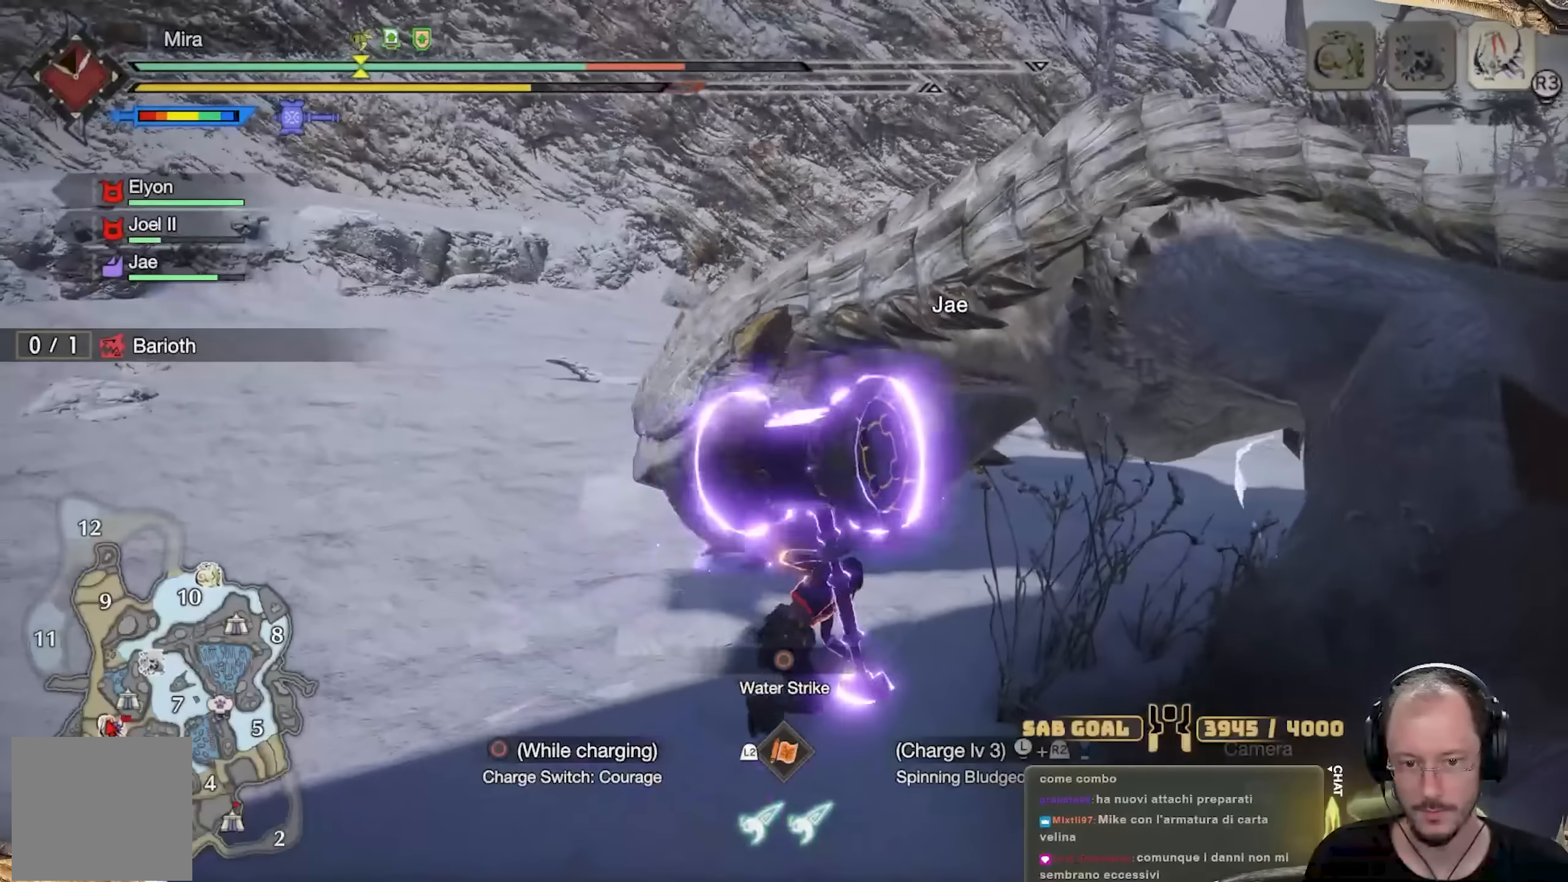
{"buttons": [], "left_stick": "up-left", "right_stick": "center", "events": [[84, "left_stick", "up"], [467, "left_stick", "up-left"]]}
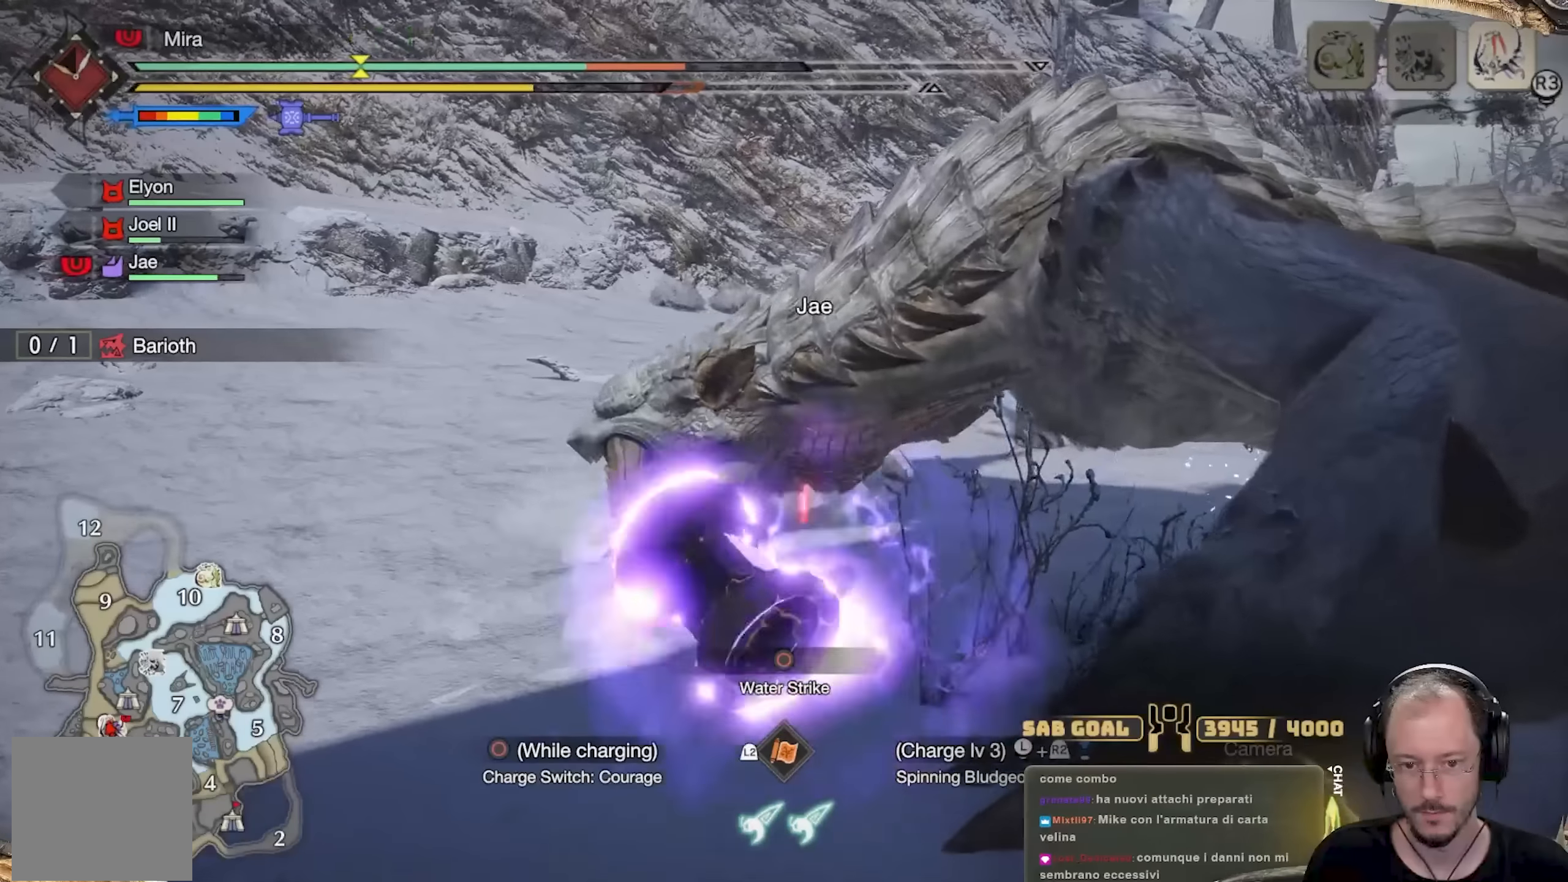
{"buttons": ["R2"], "left_stick": "up-left", "right_stick": "center", "events": [[250, "R2", "down"]]}
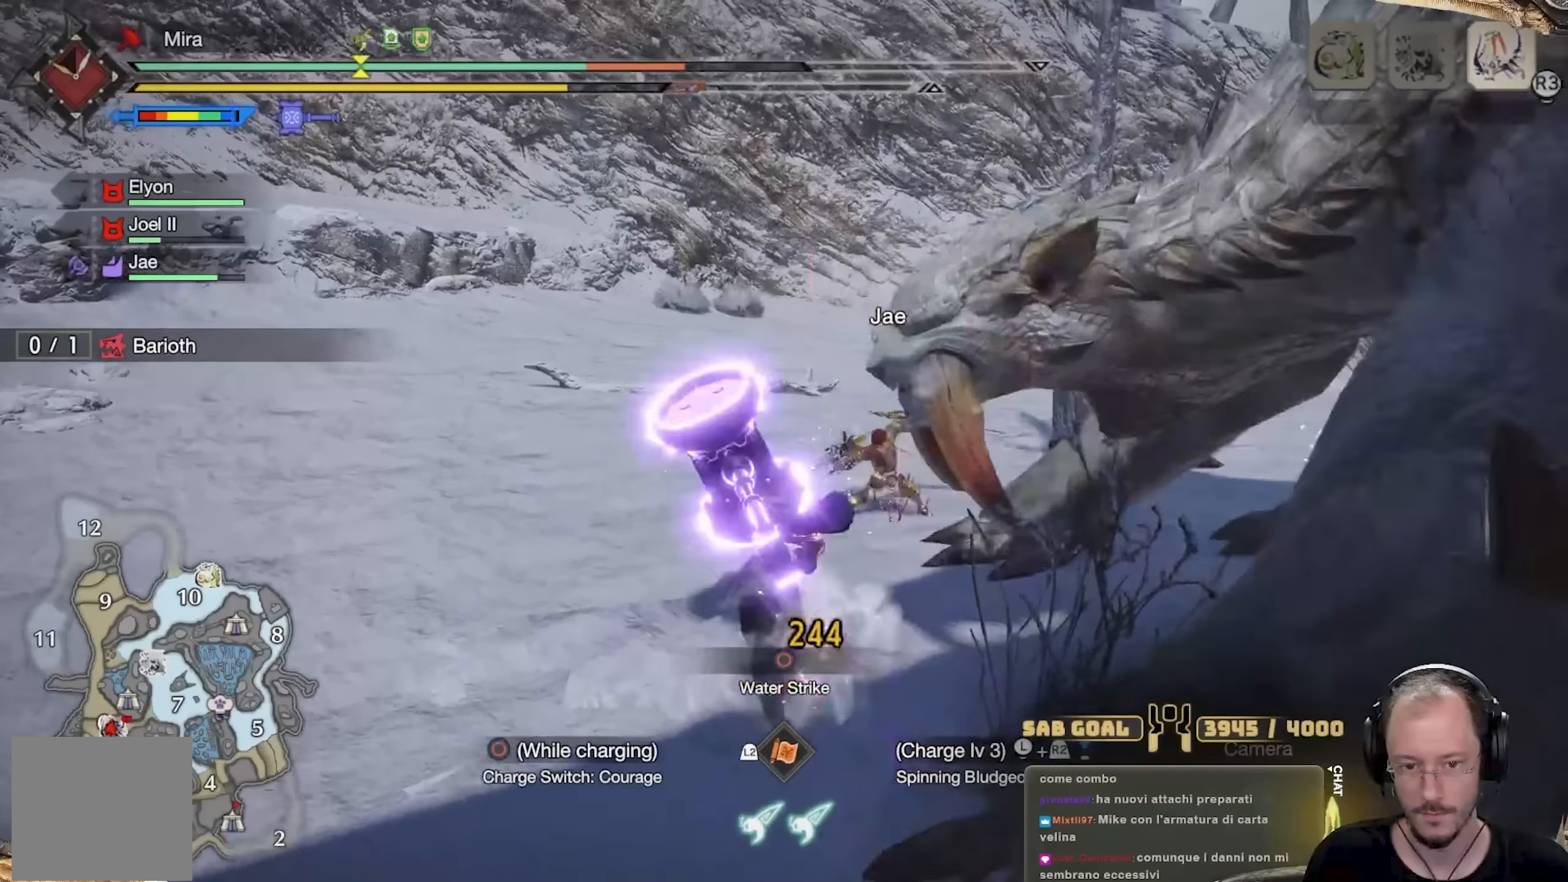
{"buttons": ["R2"], "left_stick": "up-left", "right_stick": "up-right", "events": [[117, "right_stick", "right"], [301, "right_stick", "center"], [351, "right_stick", "up-right"]]}
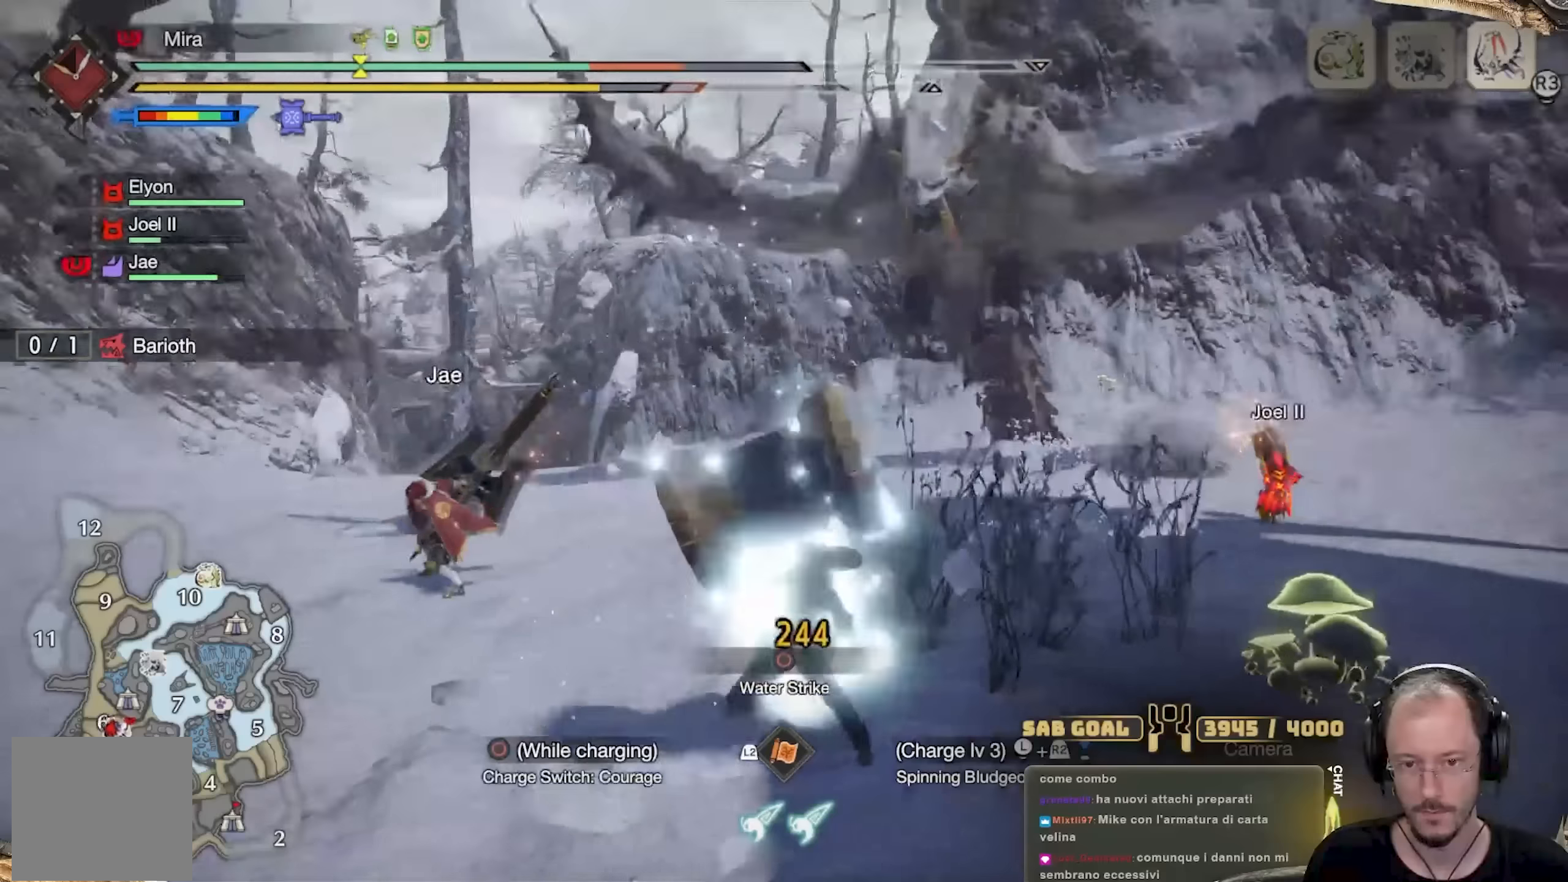
{"buttons": ["R2"], "left_stick": "up-right", "right_stick": "center", "events": [[16, "right_stick", "center"], [467, "left_stick", "up-right"]]}
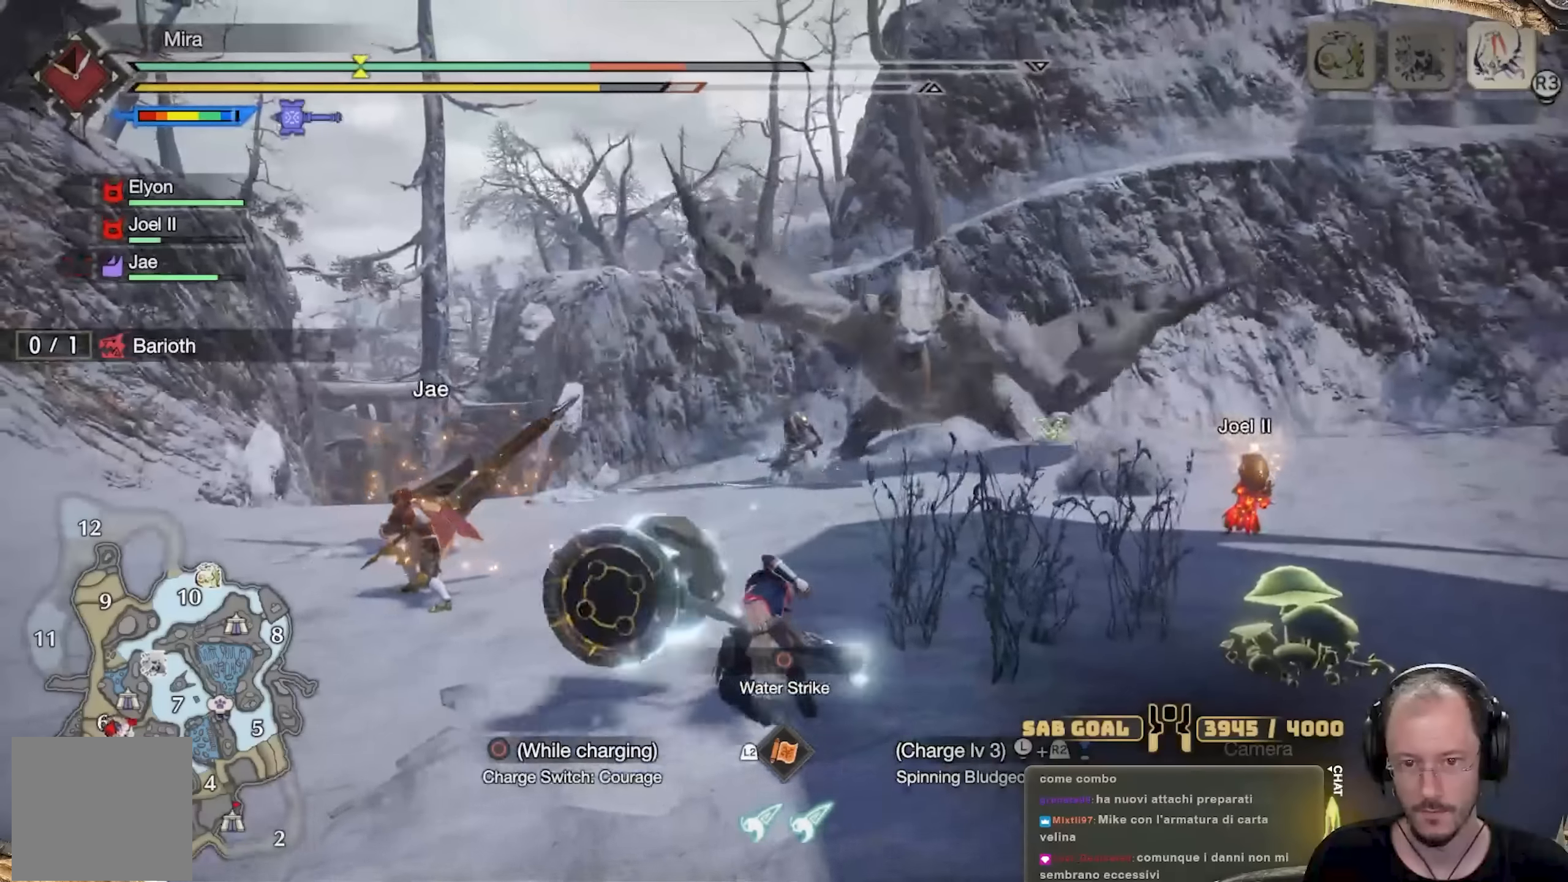
{"buttons": ["R2"], "left_stick": "right", "right_stick": "center", "events": [[50, "left_stick", "right"]]}
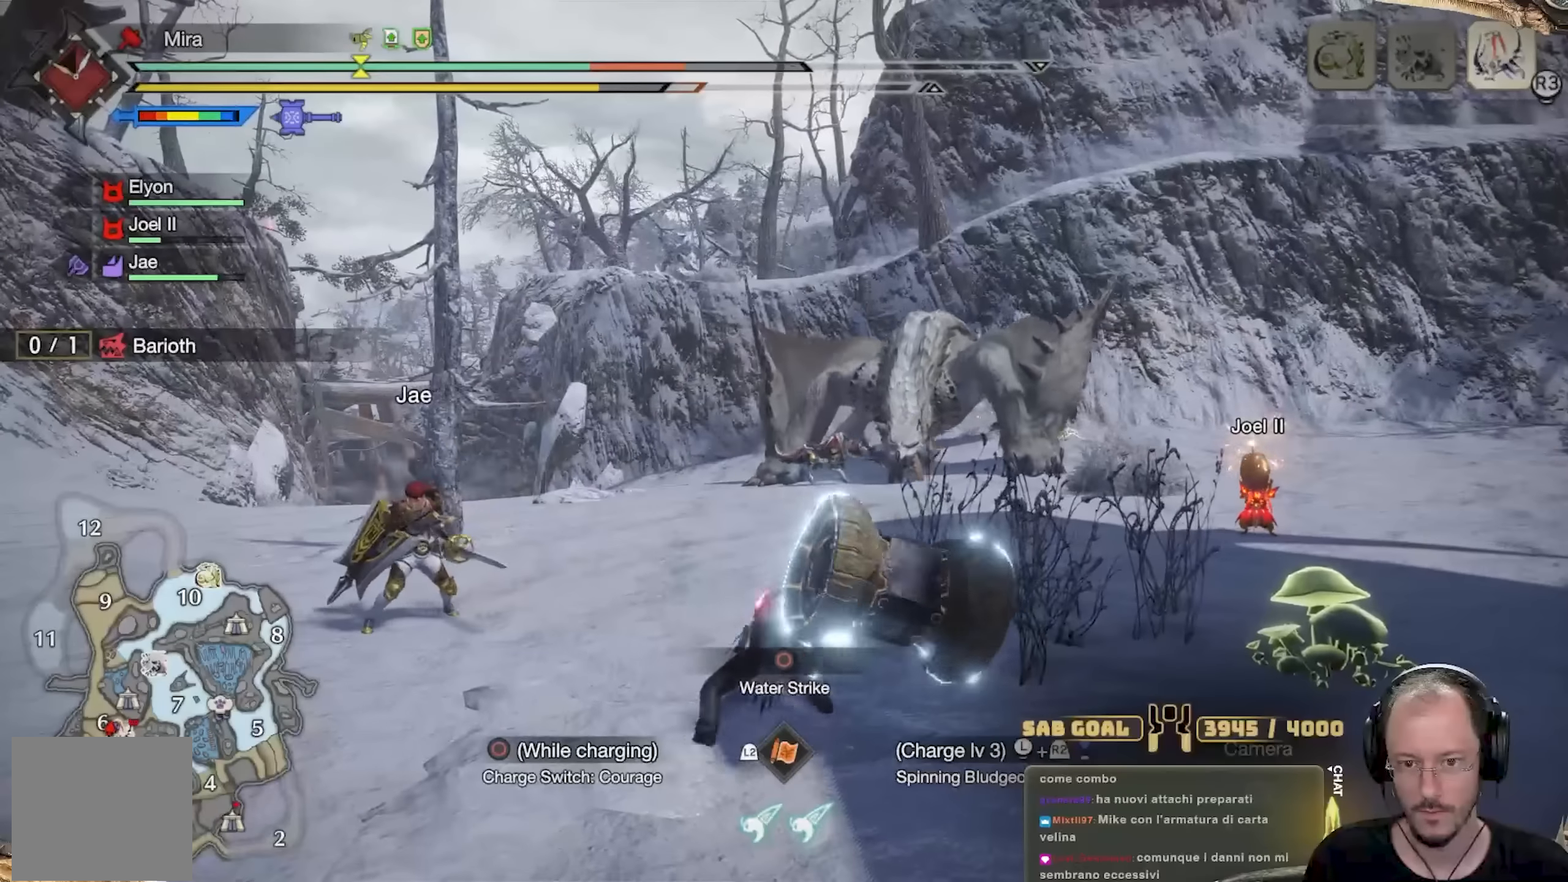
{"buttons": ["R2"], "left_stick": "right", "right_stick": "center", "events": [[83, "right_stick", "down-left"], [200, "right_stick", "center"], [383, "right_stick", "down-left"], [484, "right_stick", "center"]]}
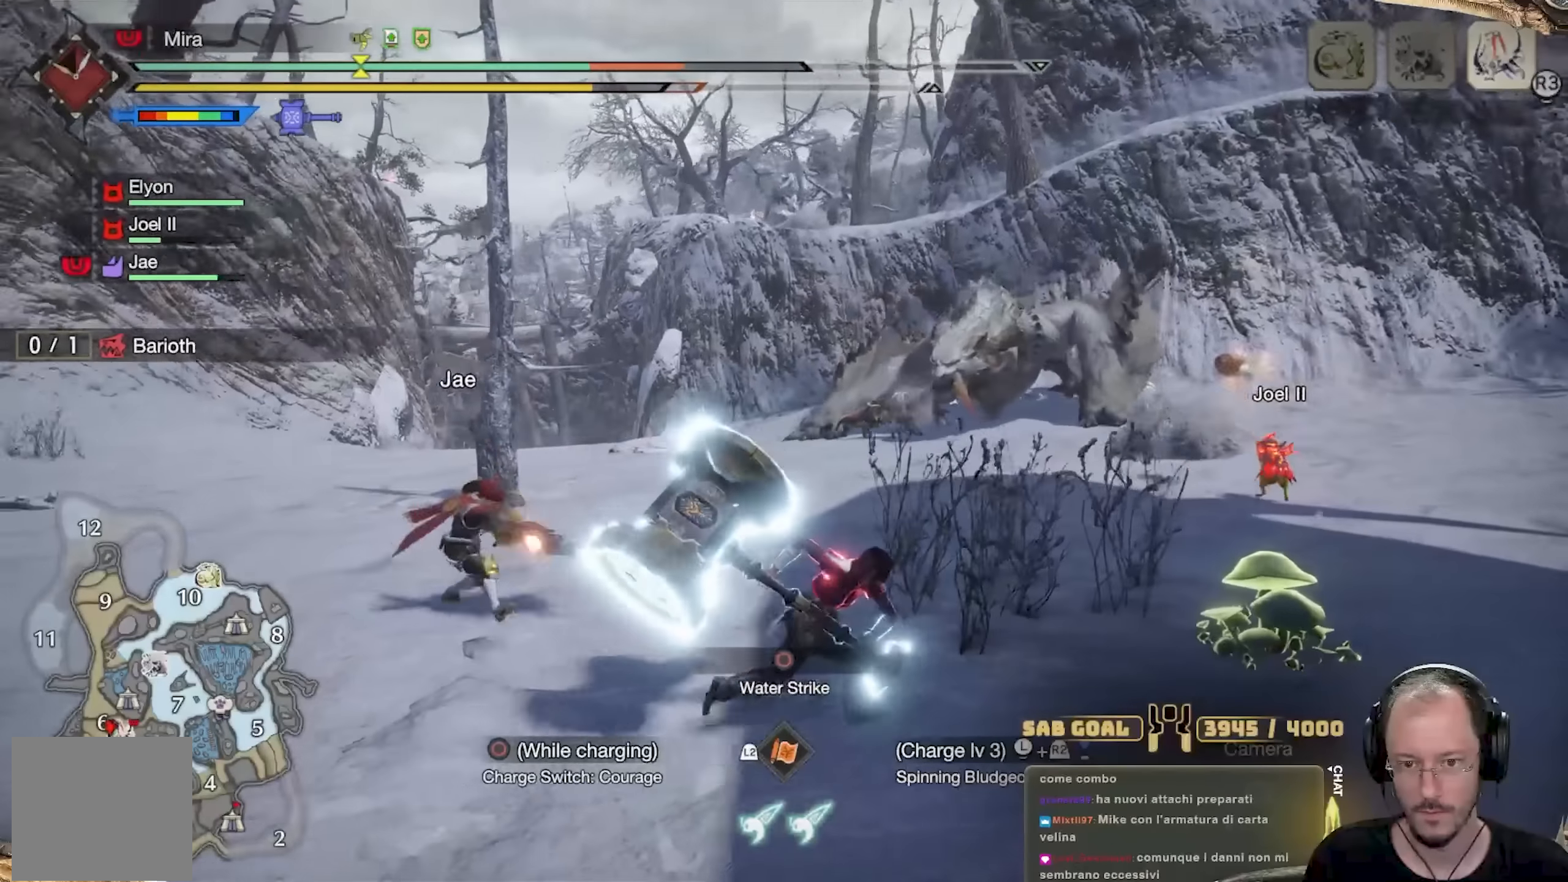
{"buttons": ["R2"], "left_stick": "right", "right_stick": "center", "events": [[234, "right_stick", "down-left"], [334, "right_stick", "center"]]}
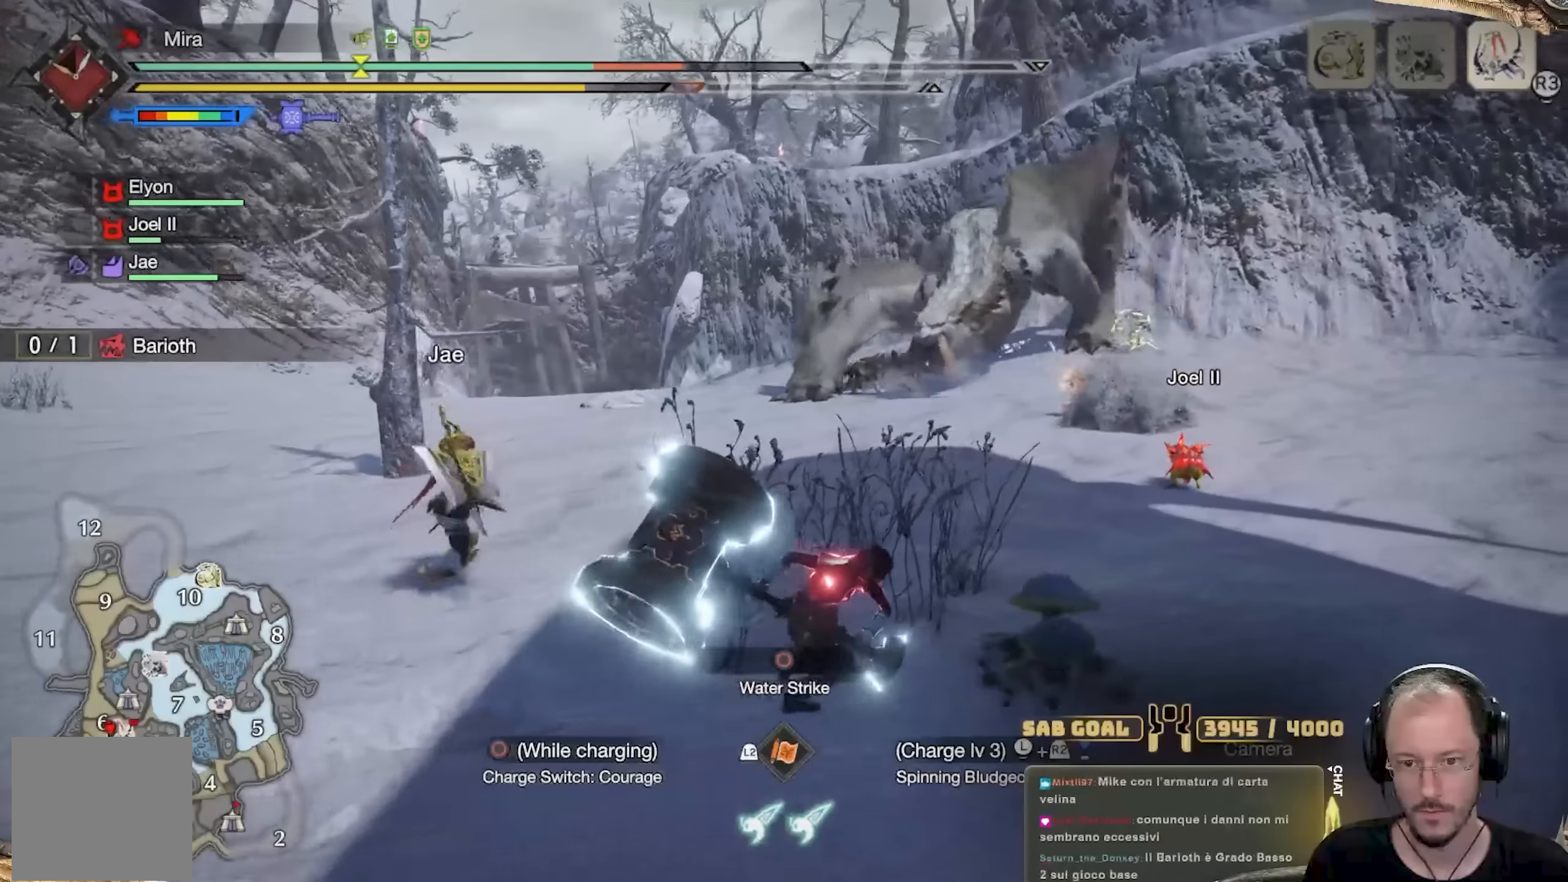
{"buttons": ["R2"], "left_stick": "right", "right_stick": "center", "events": []}
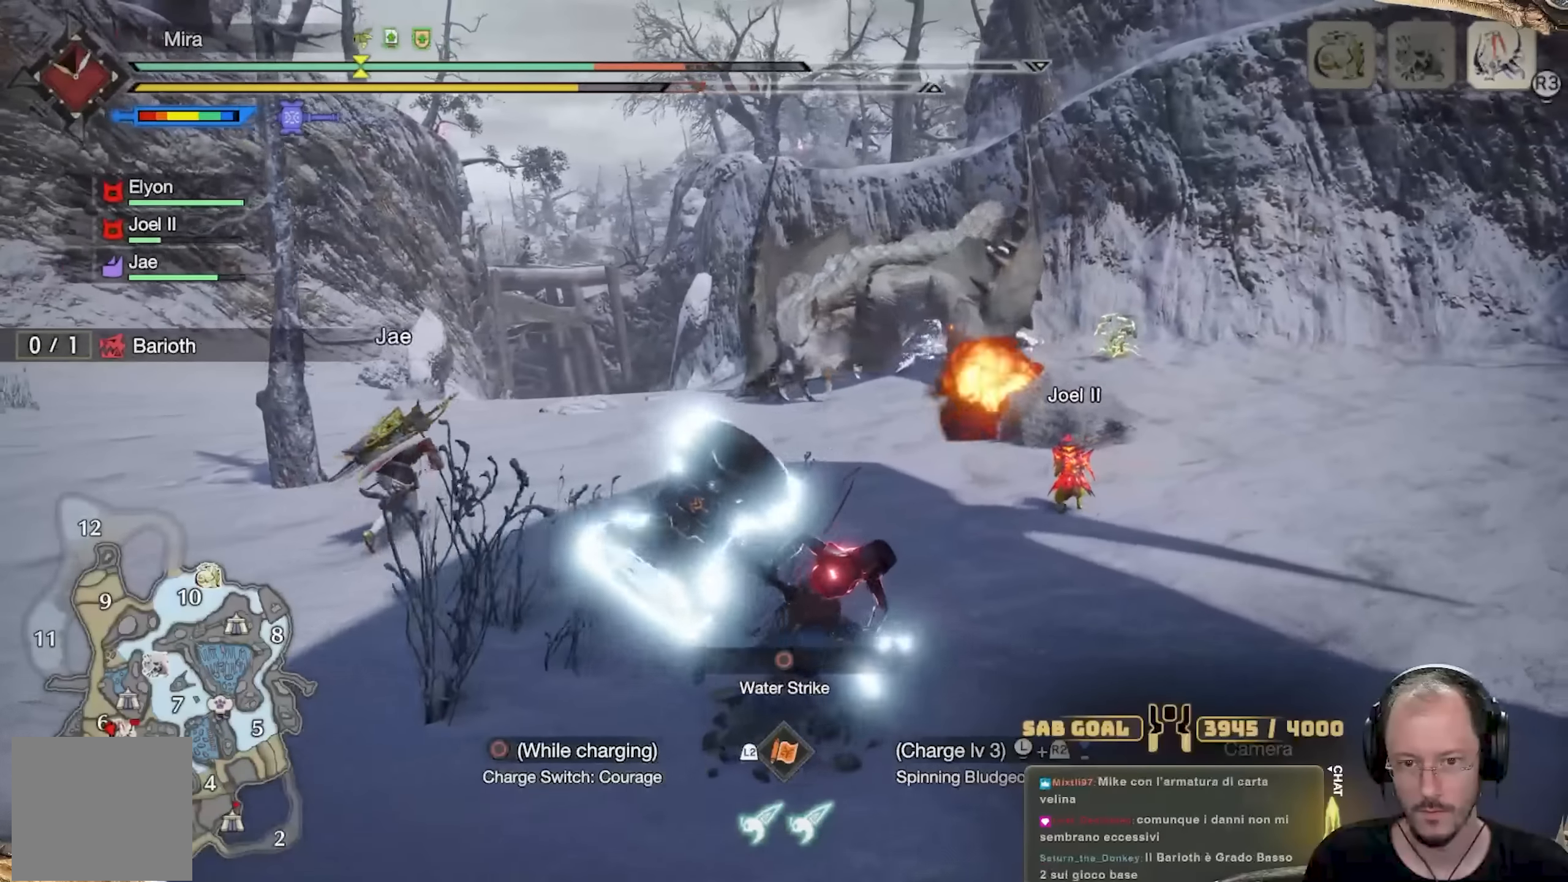
{"buttons": ["R2"], "left_stick": "up-right", "right_stick": "center", "events": [[84, "left_stick", "up-right"], [117, "right_stick", "left"], [217, "right_stick", "center"]]}
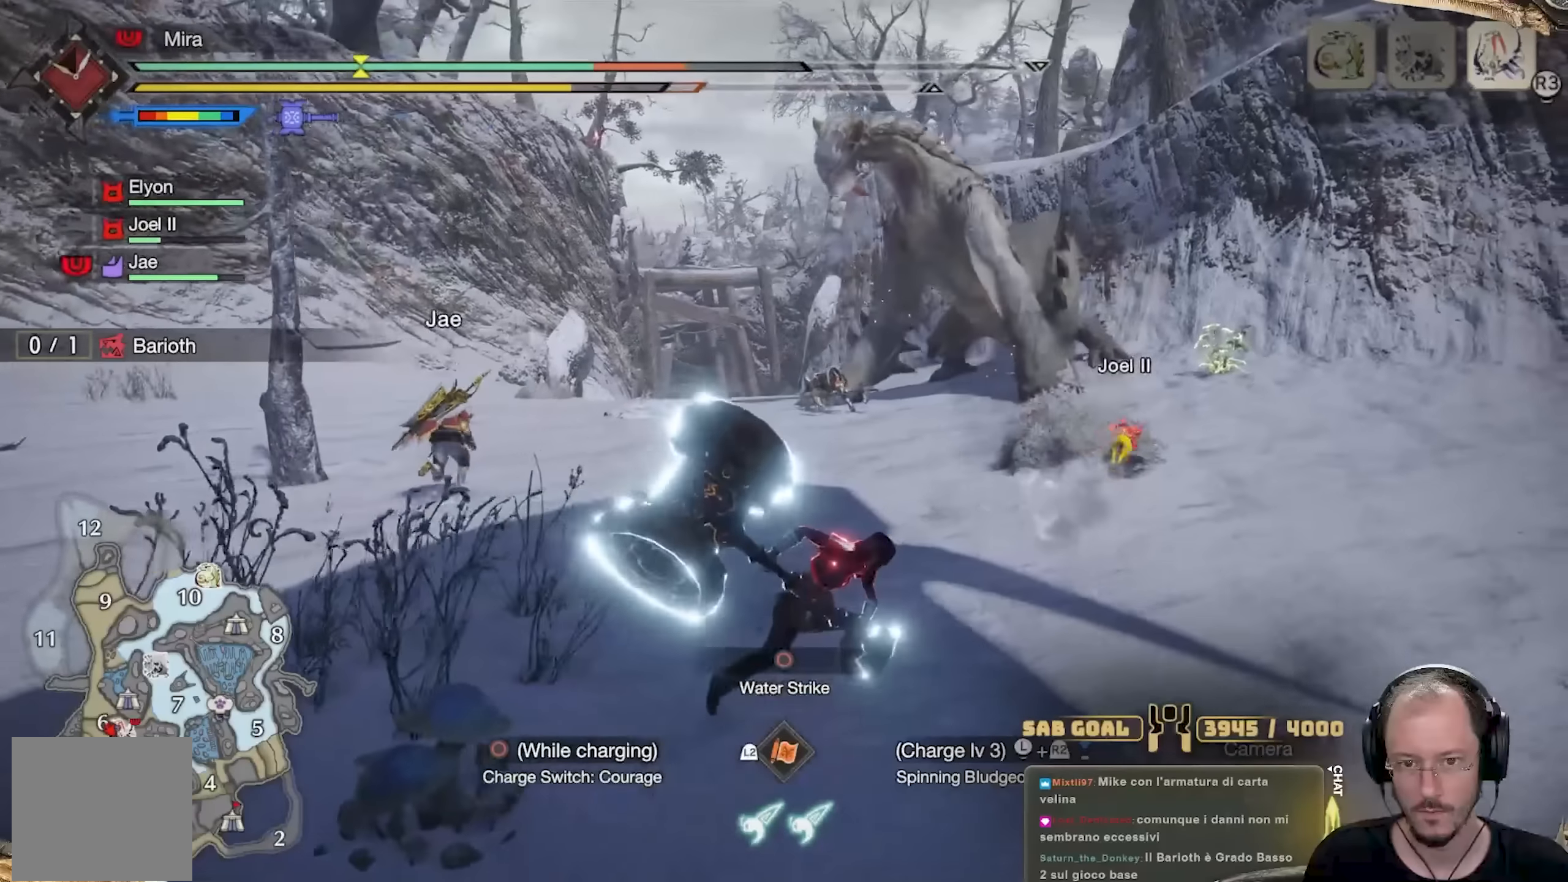
{"buttons": ["R2"], "left_stick": "up-right", "right_stick": "center", "events": []}
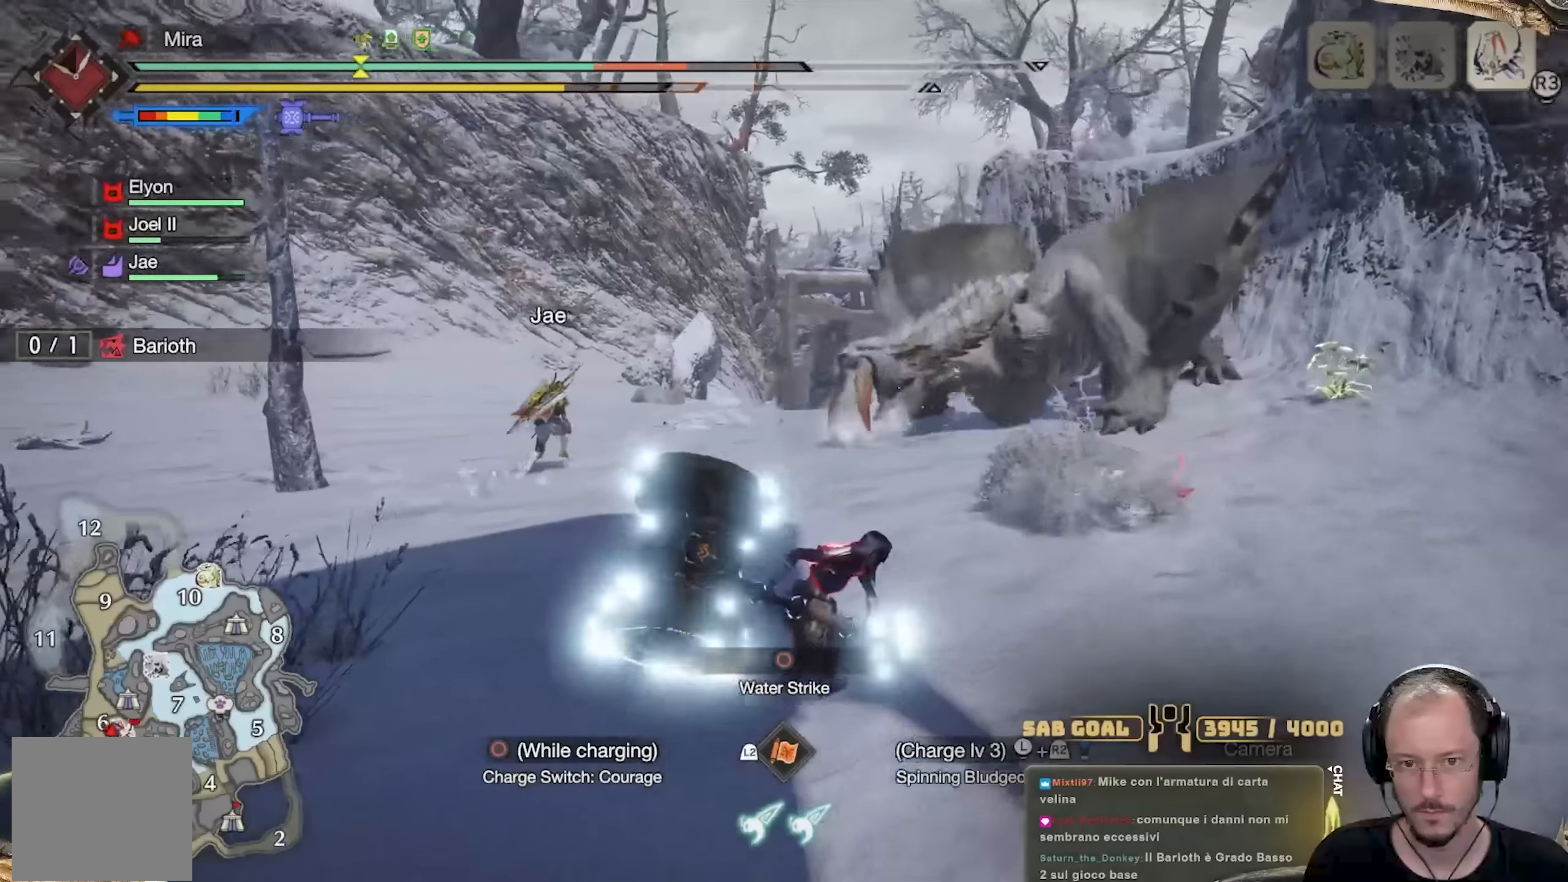
{"buttons": ["R2"], "left_stick": "up-right", "right_stick": "center", "events": []}
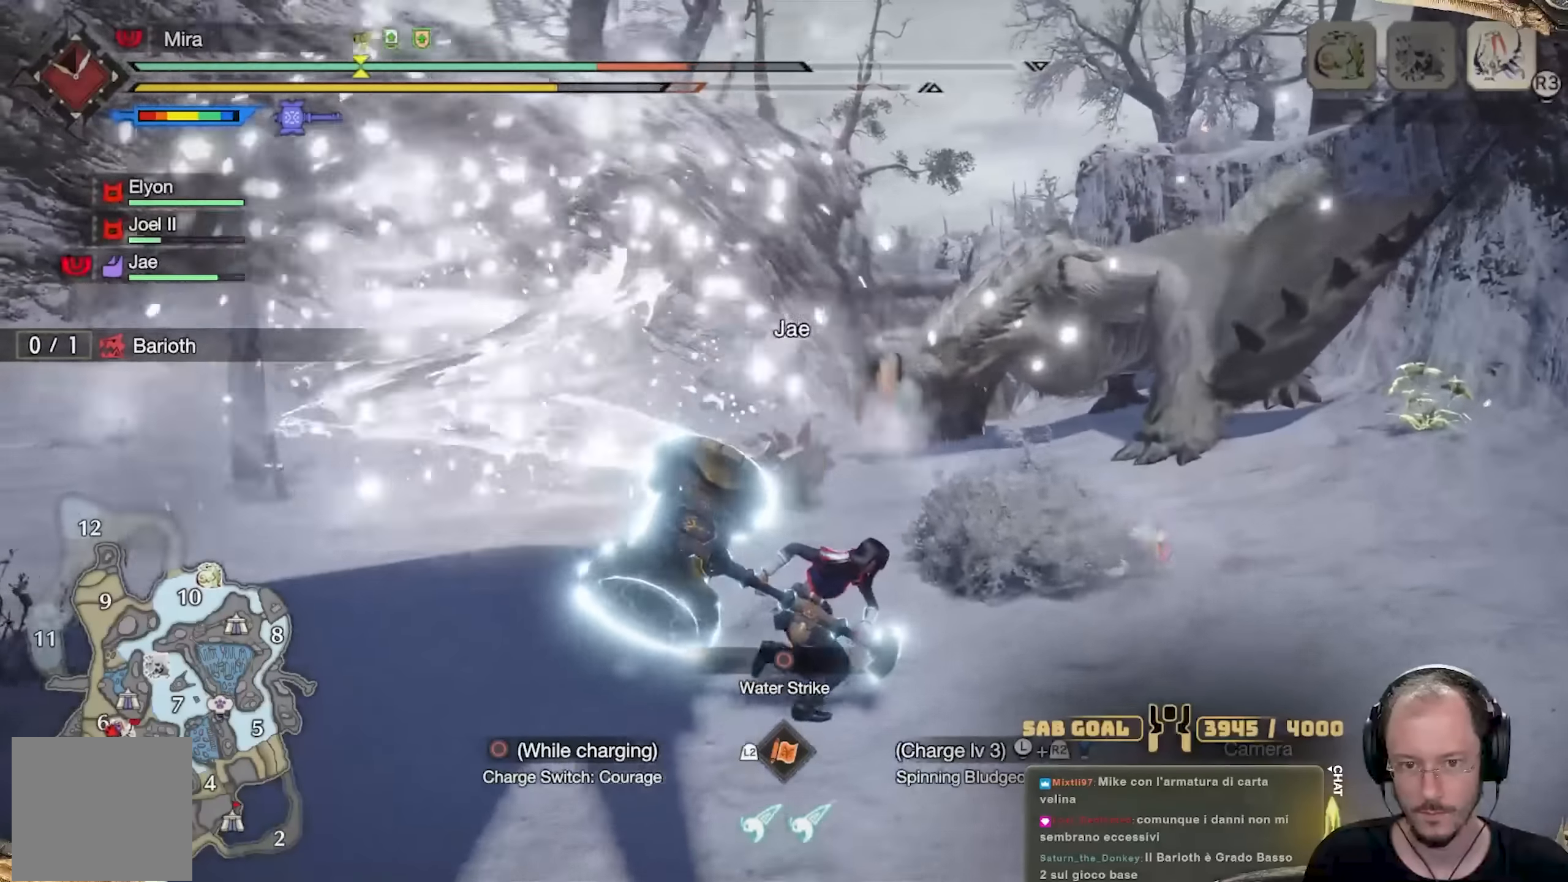
{"buttons": ["R2"], "left_stick": "up-right", "right_stick": "center", "events": []}
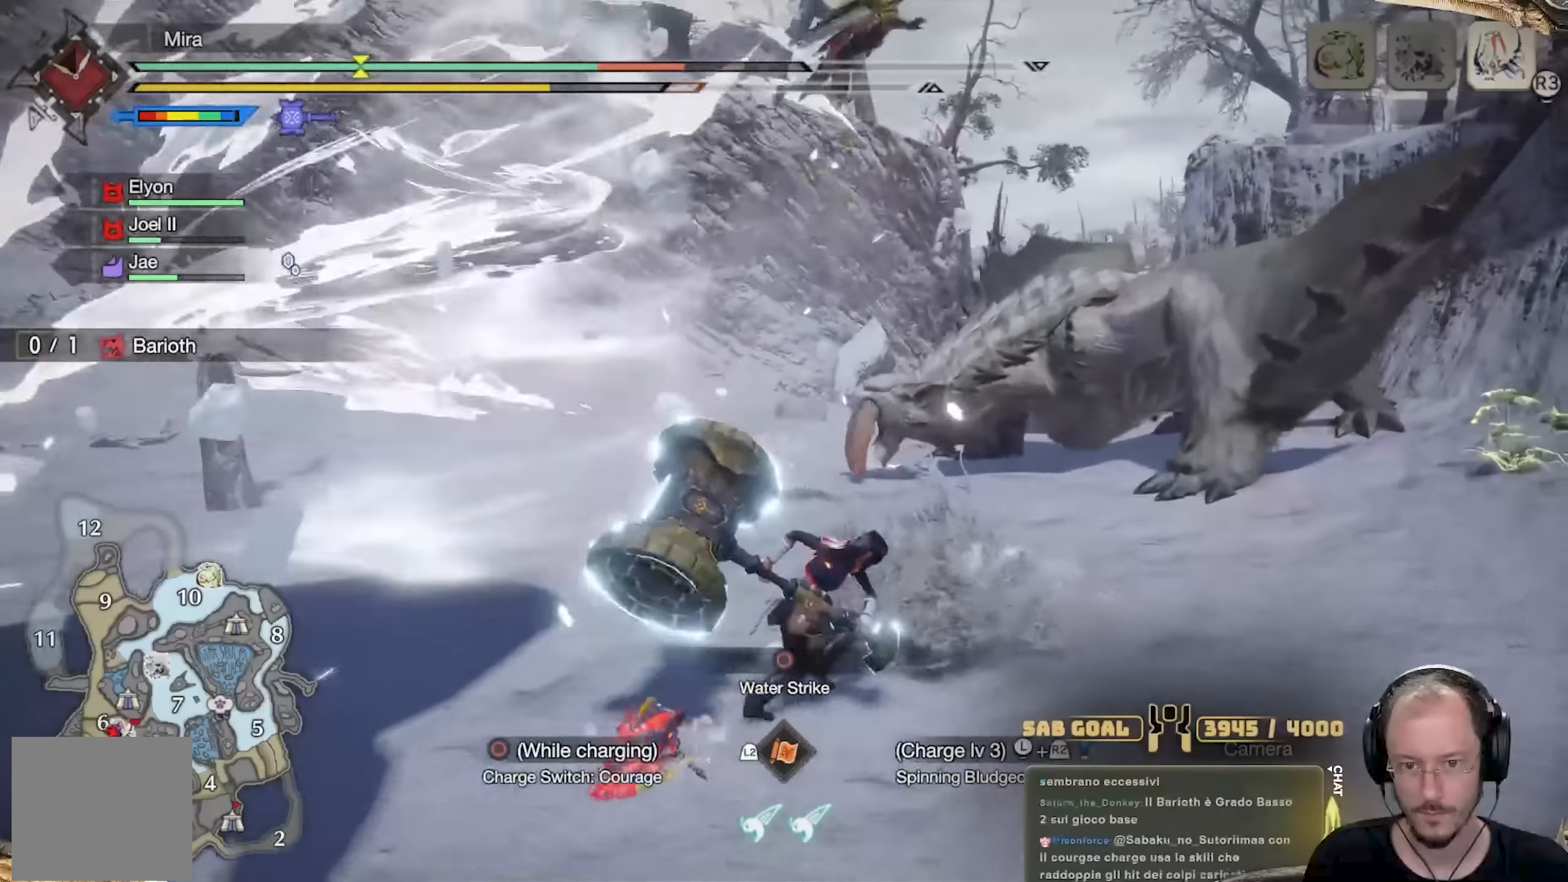
{"buttons": [], "left_stick": "up-right", "right_stick": "center", "events": [[83, "L2", "down"], [133, "Y", "down"], [183, "Y", "up"], [250, "Y", "down"], [350, "Y", "up"], [417, "L2", "up"], [483, "R2", "up"]]}
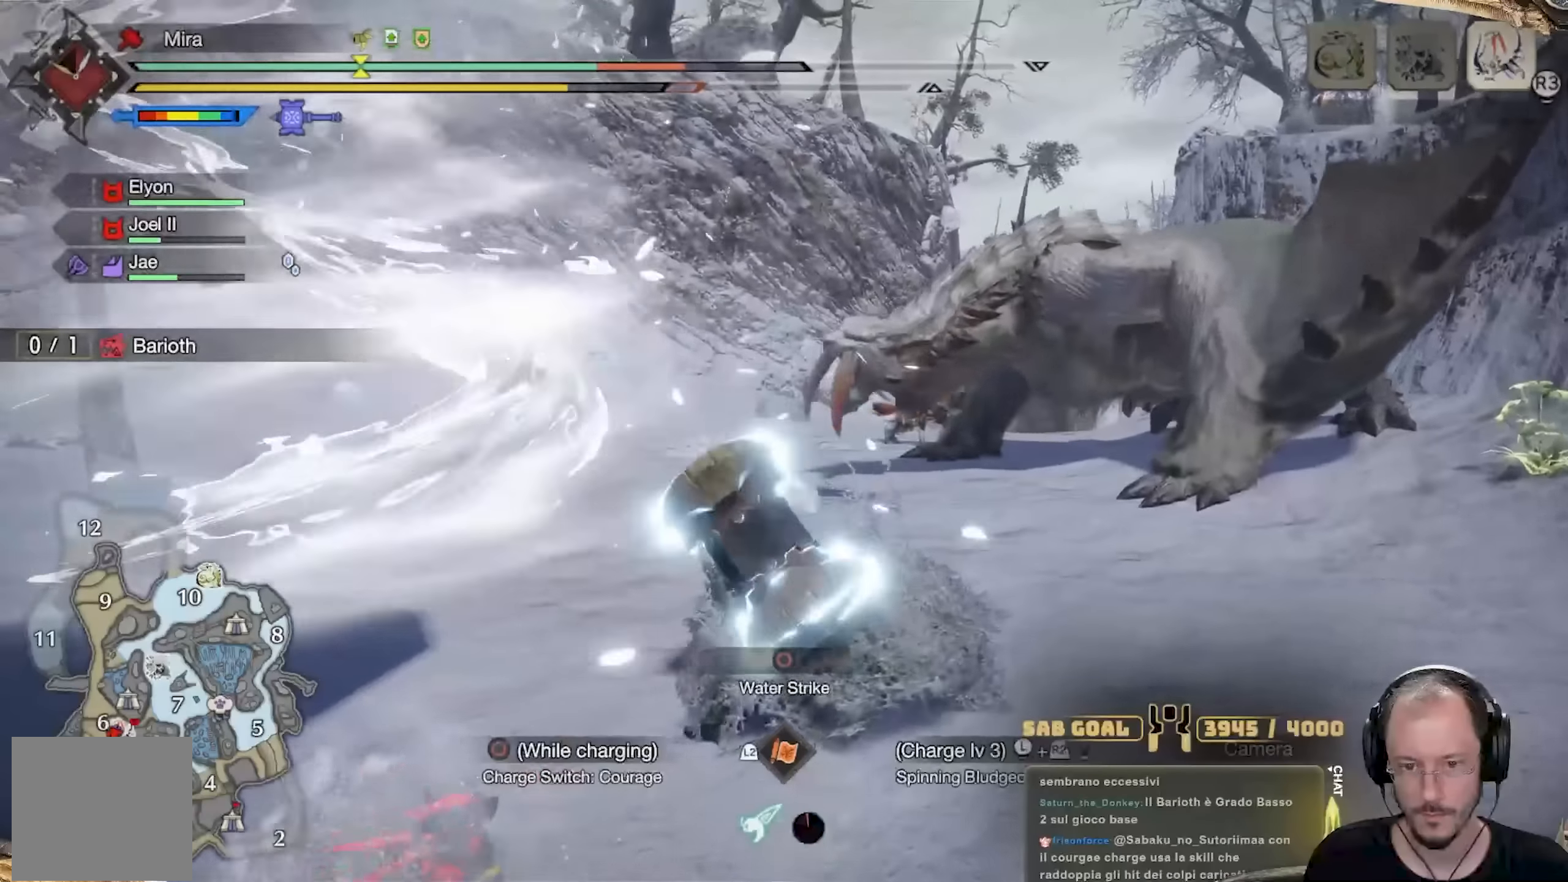
{"buttons": [], "left_stick": "up-right", "right_stick": "center", "events": [[200, "right_stick", "down"], [317, "right_stick", "center"]]}
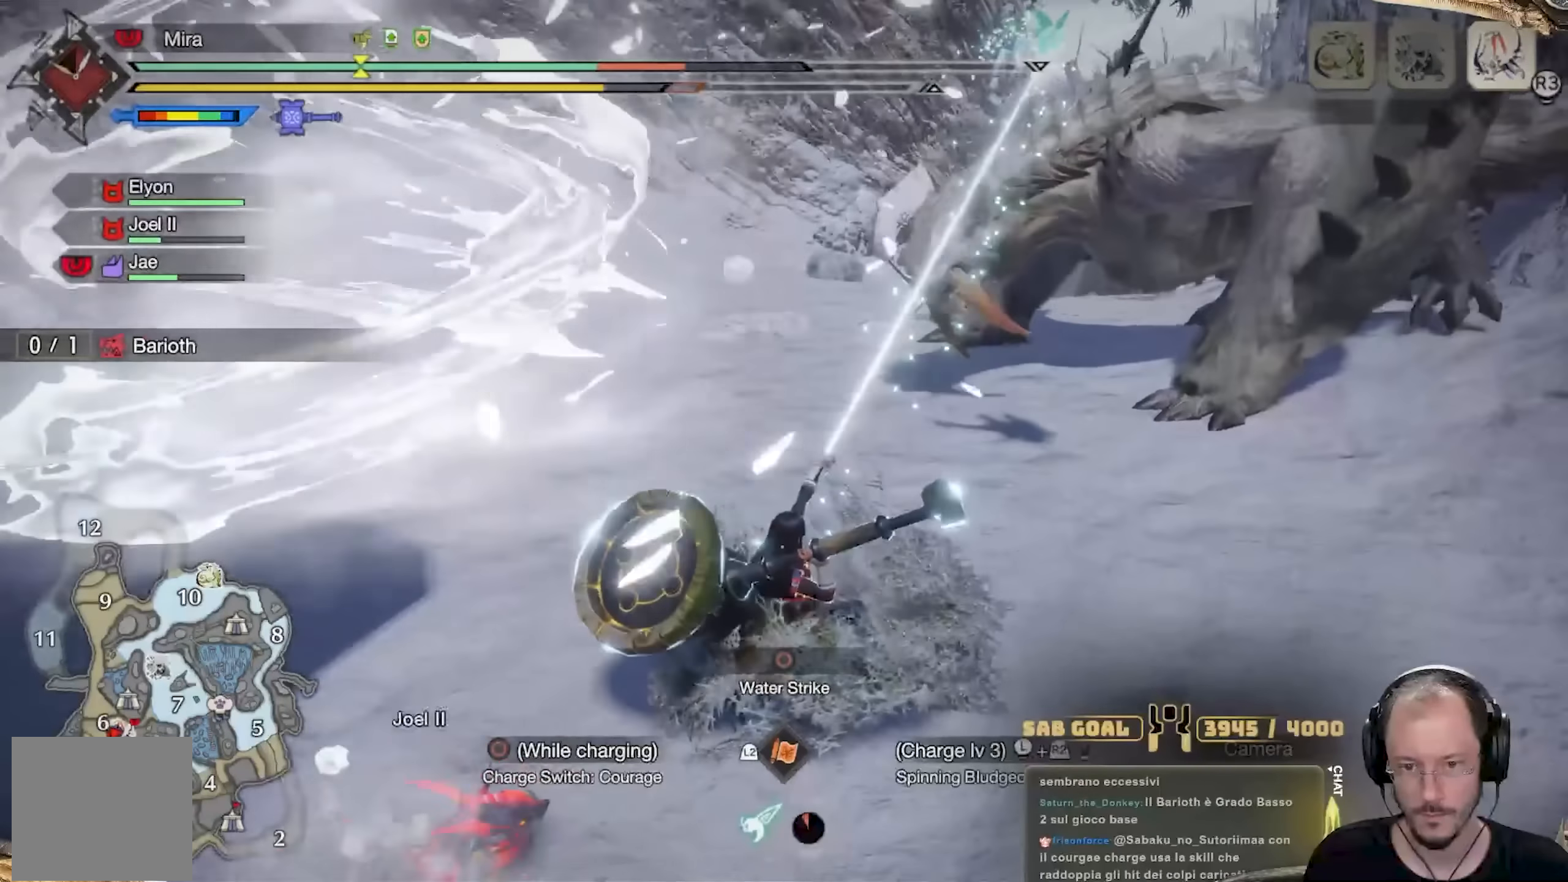
{"buttons": [], "left_stick": "up-right", "right_stick": "center", "events": []}
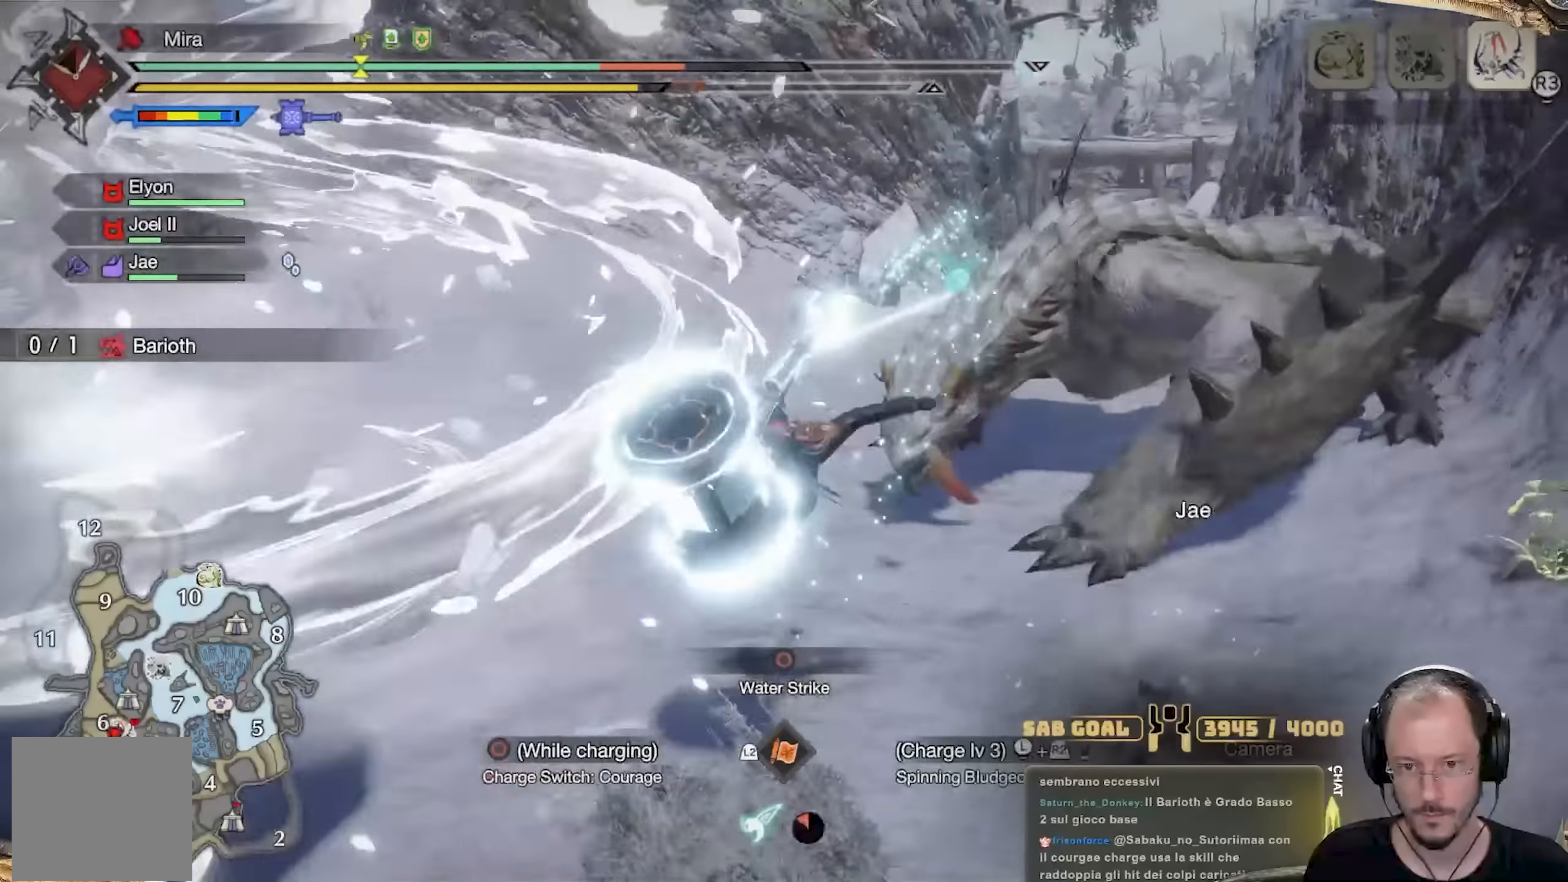
{"buttons": [], "left_stick": "up-right", "right_stick": "center", "events": []}
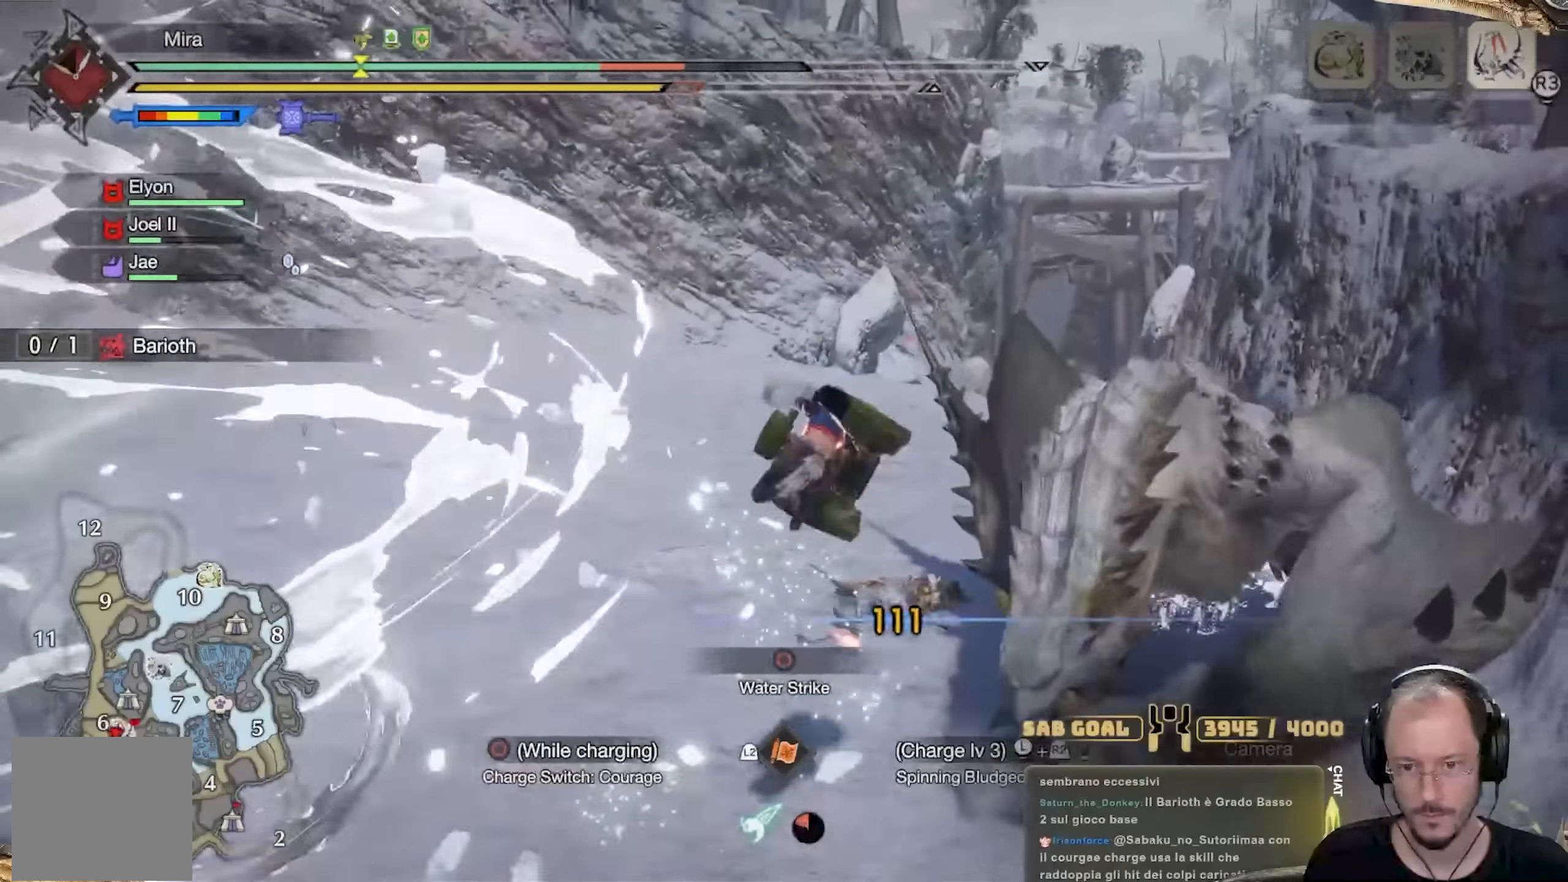
{"buttons": [], "left_stick": "up-right", "right_stick": "center"}
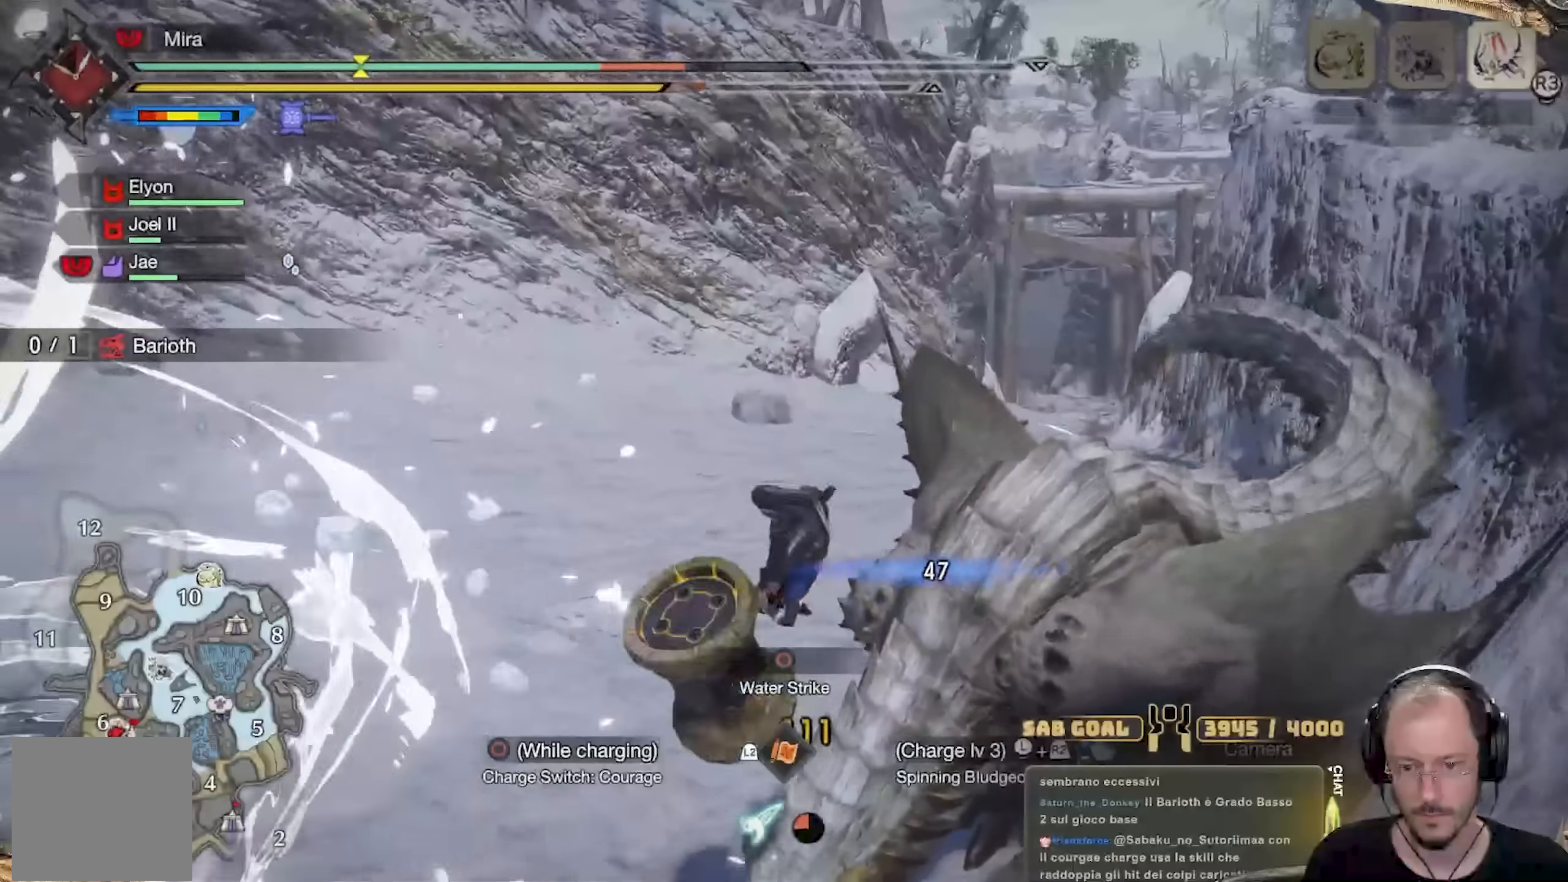
{"buttons": [], "left_stick": "up", "right_stick": "center", "events": [[134, "left_stick", "up"]]}
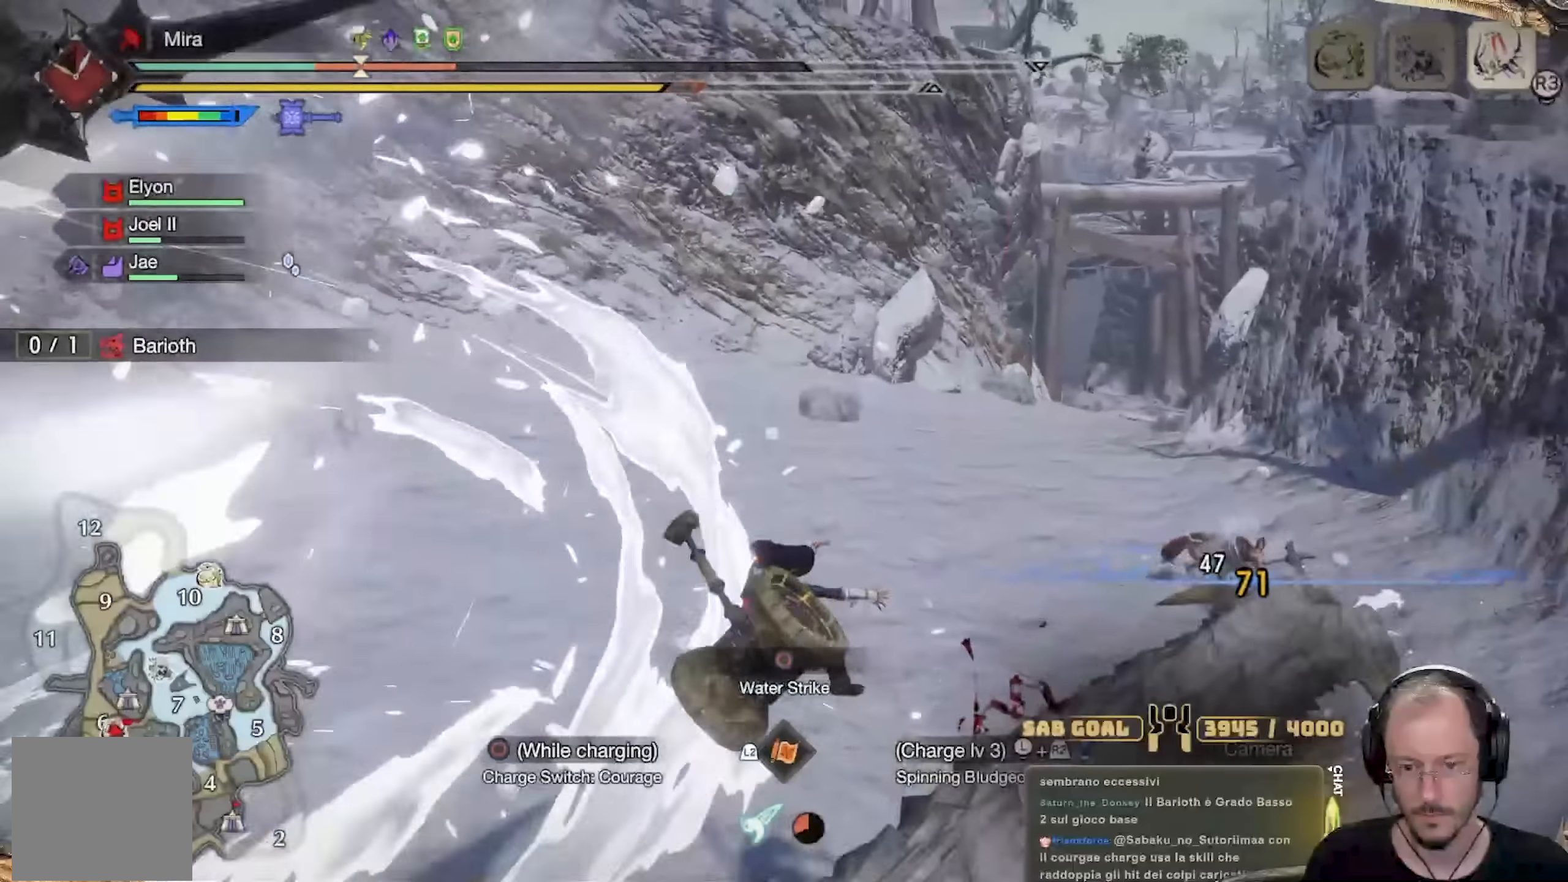
{"buttons": ["A", "L2"], "left_stick": "up-right", "right_stick": "center", "events": [[267, "left_stick", "up-right"], [284, "L2", "down"], [367, "A", "down"], [434, "A", "up"], [500, "A", "down"]]}
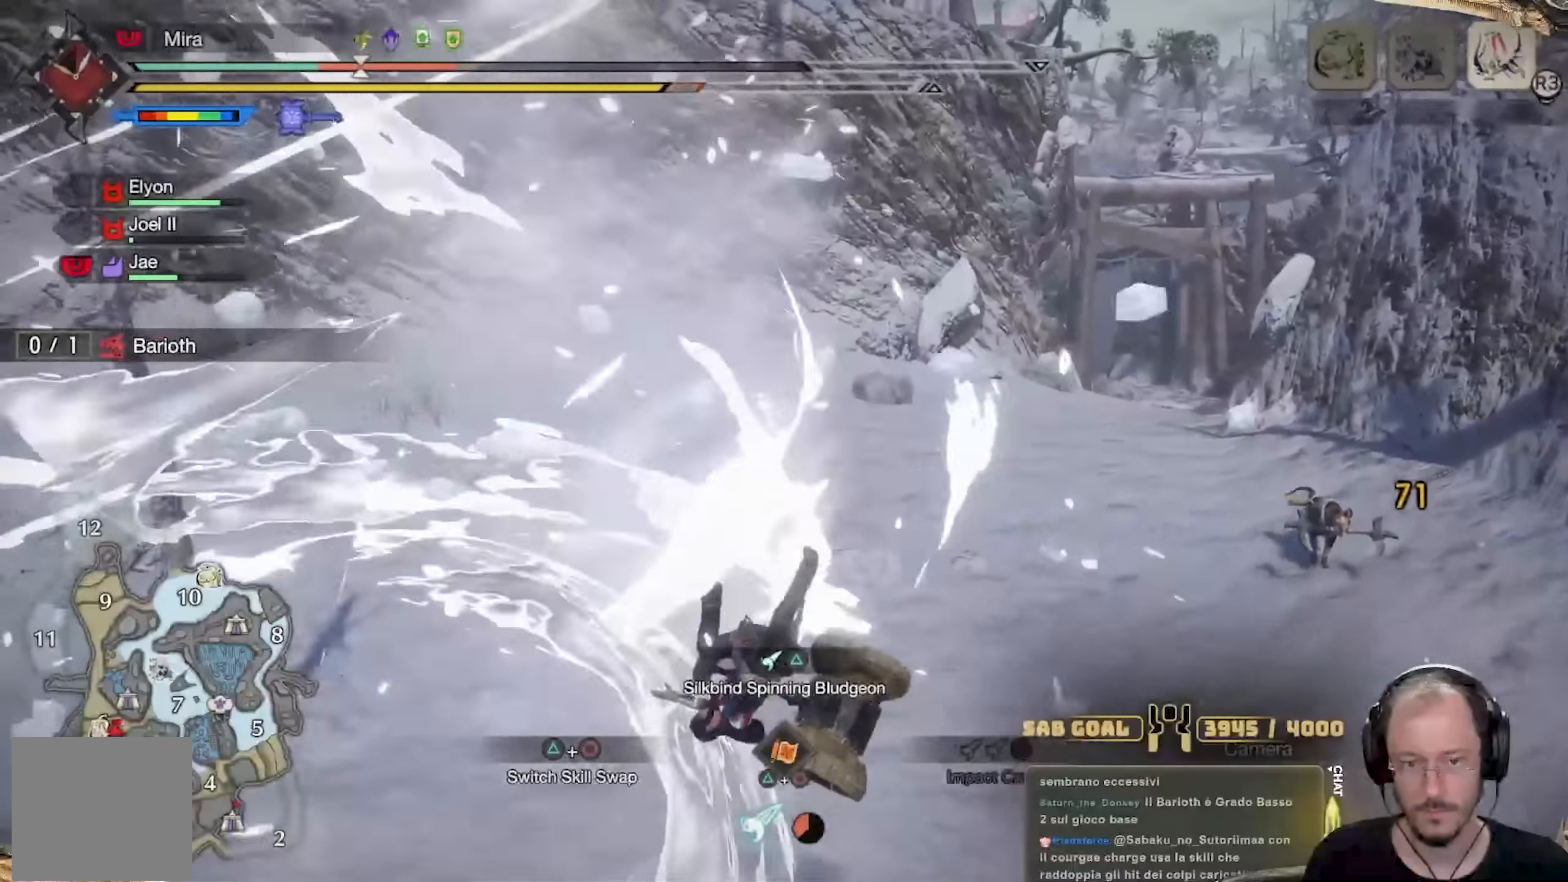
{"buttons": ["A", "L2"], "left_stick": "right", "right_stick": "center", "events": [[67, "A", "up"], [67, "left_stick", "right"], [151, "A", "down"], [217, "A", "up"], [284, "A", "down"], [384, "A", "up"], [451, "A", "down"]]}
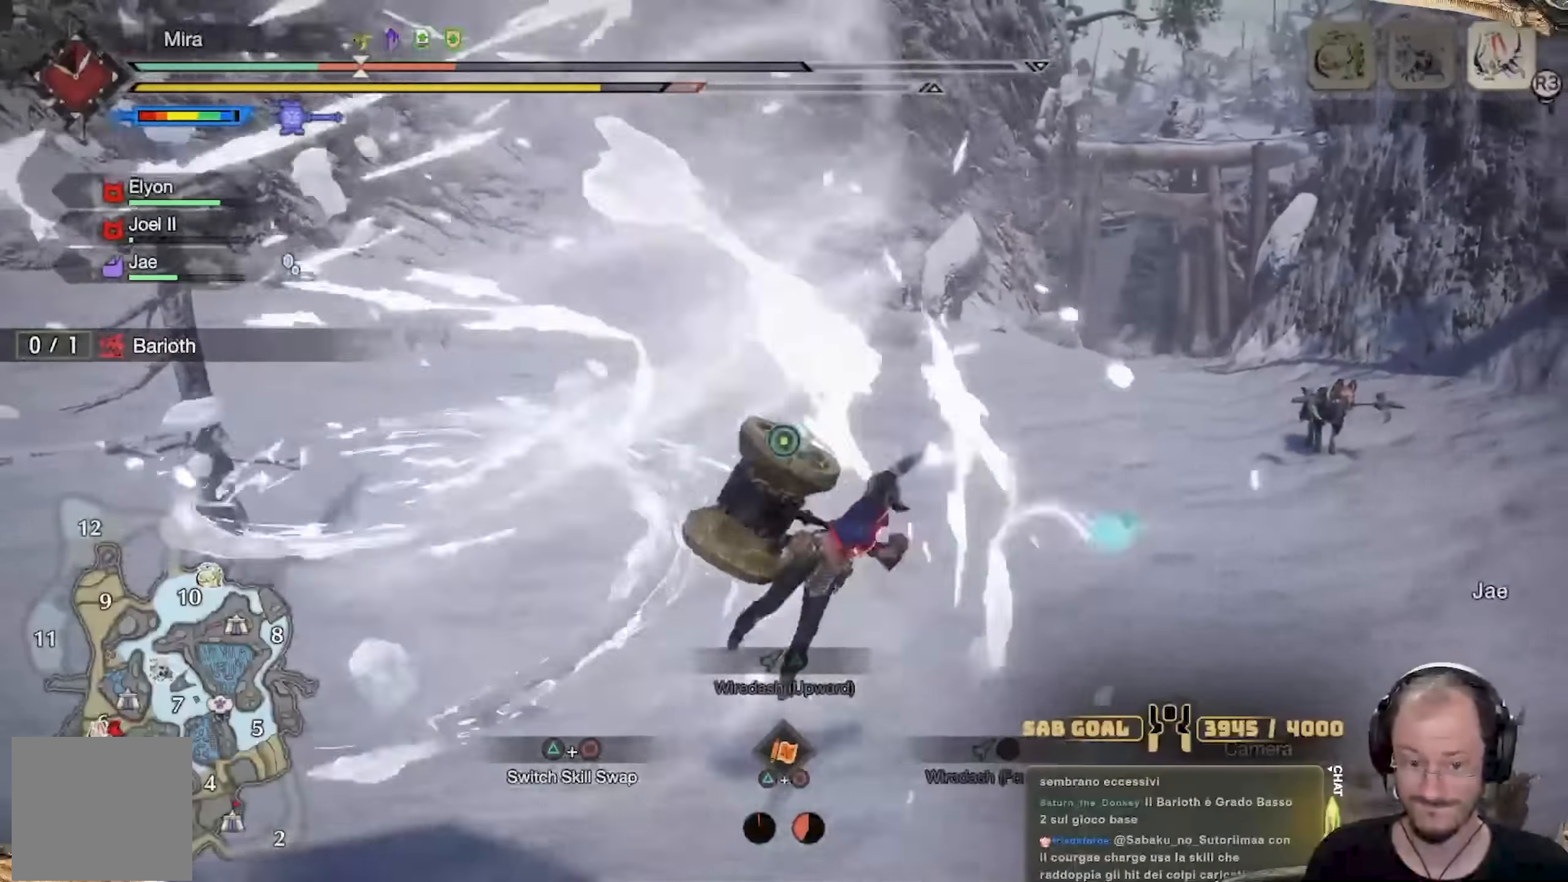
{"buttons": [], "left_stick": "up-right", "right_stick": "left", "events": [[50, "A", "up"], [267, "left_stick", "up-right"], [300, "L2", "up"], [350, "right_stick", "left"]]}